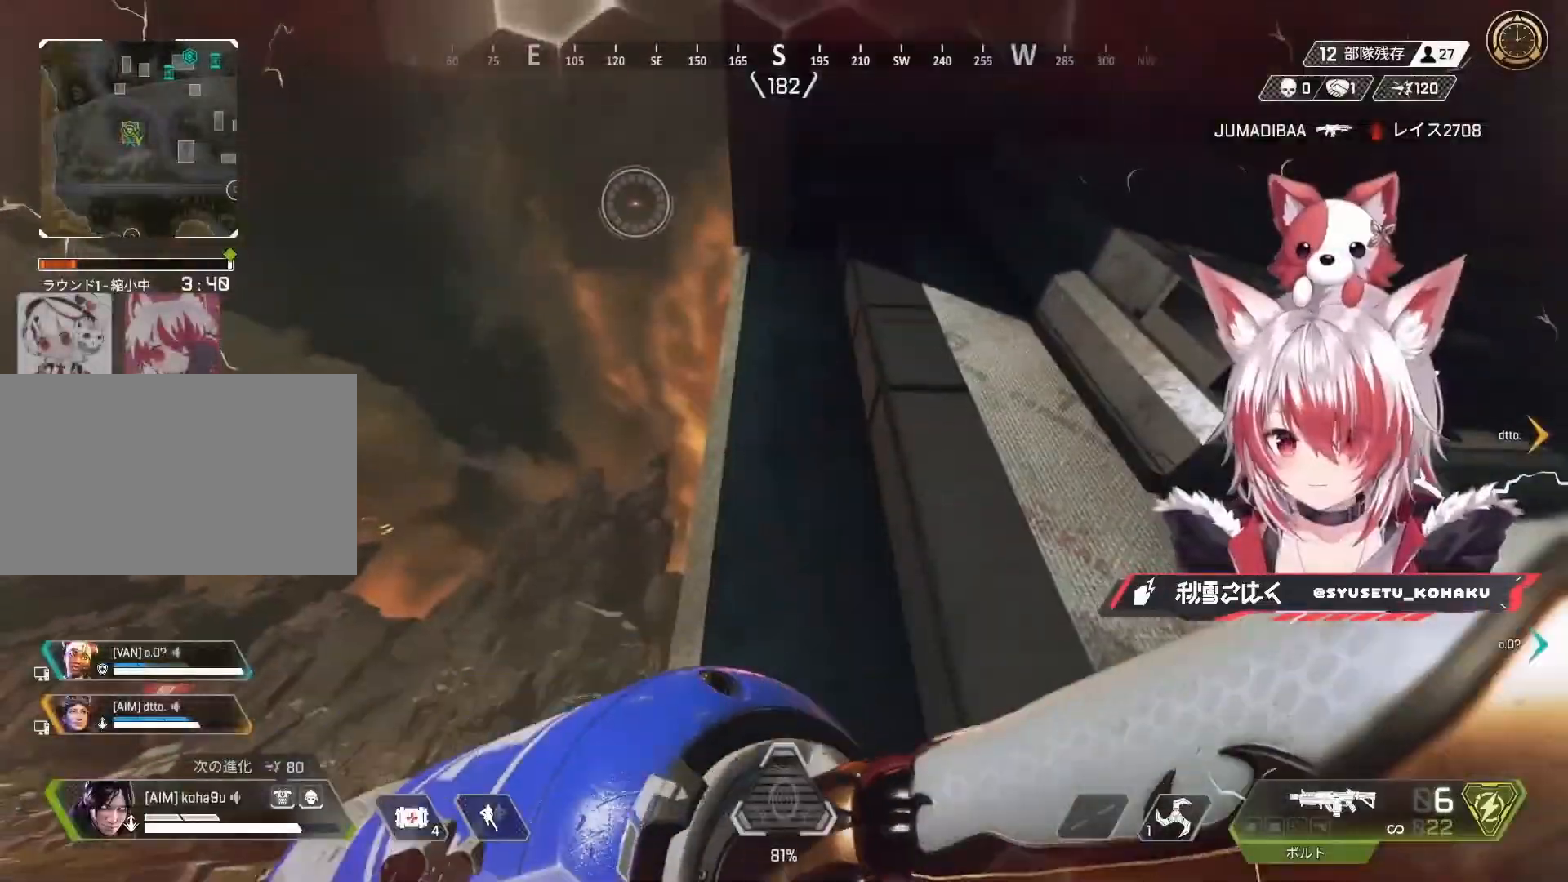
Gameplay with keyboard and mouse; each line is a JSON object with the keys and mouse buttons held at the frame after it. "events" lists presses ("down") and releases ("up") of "1", "2", "3", "4", "5", "a", "alt", "c", "caps_lock", "ctrl", "d", "e", "f", "g", "q", "r", "s", "shift", "space", "t", "tab", "v", "w", "x", "z", "mouse_left", "mouse_wheel" and "mouse_right" between this image and that frame as [ms after this image, input, new state], when the widget could be followed in between. "mouse_left", "mouse_wheel", "mouse_right" = the "left", "wheel", "right" buttons of the "mouse" list. No other keys are recorded. "wheel" means that the mouse wheel is clicked or scrolled. Not read: mouse_move.
{"keys": [], "mouse": [], "events": [[283, "1", "down"], [367, "1", "up"]]}
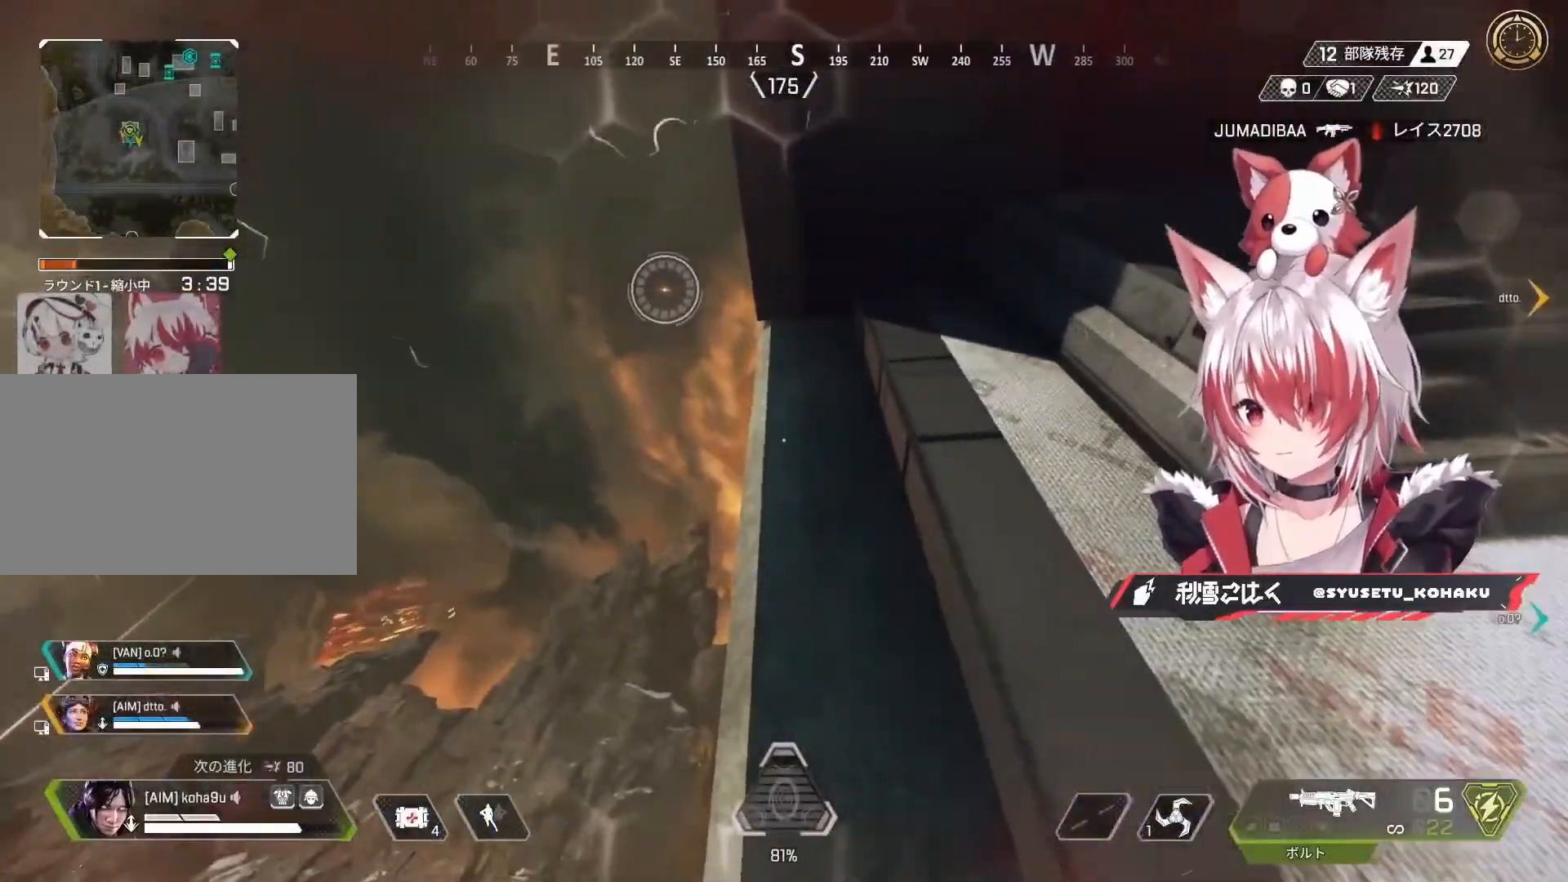
{"keys": ["3", "w"], "mouse": [], "events": [[383, "w", "down"], [483, "3", "down"]]}
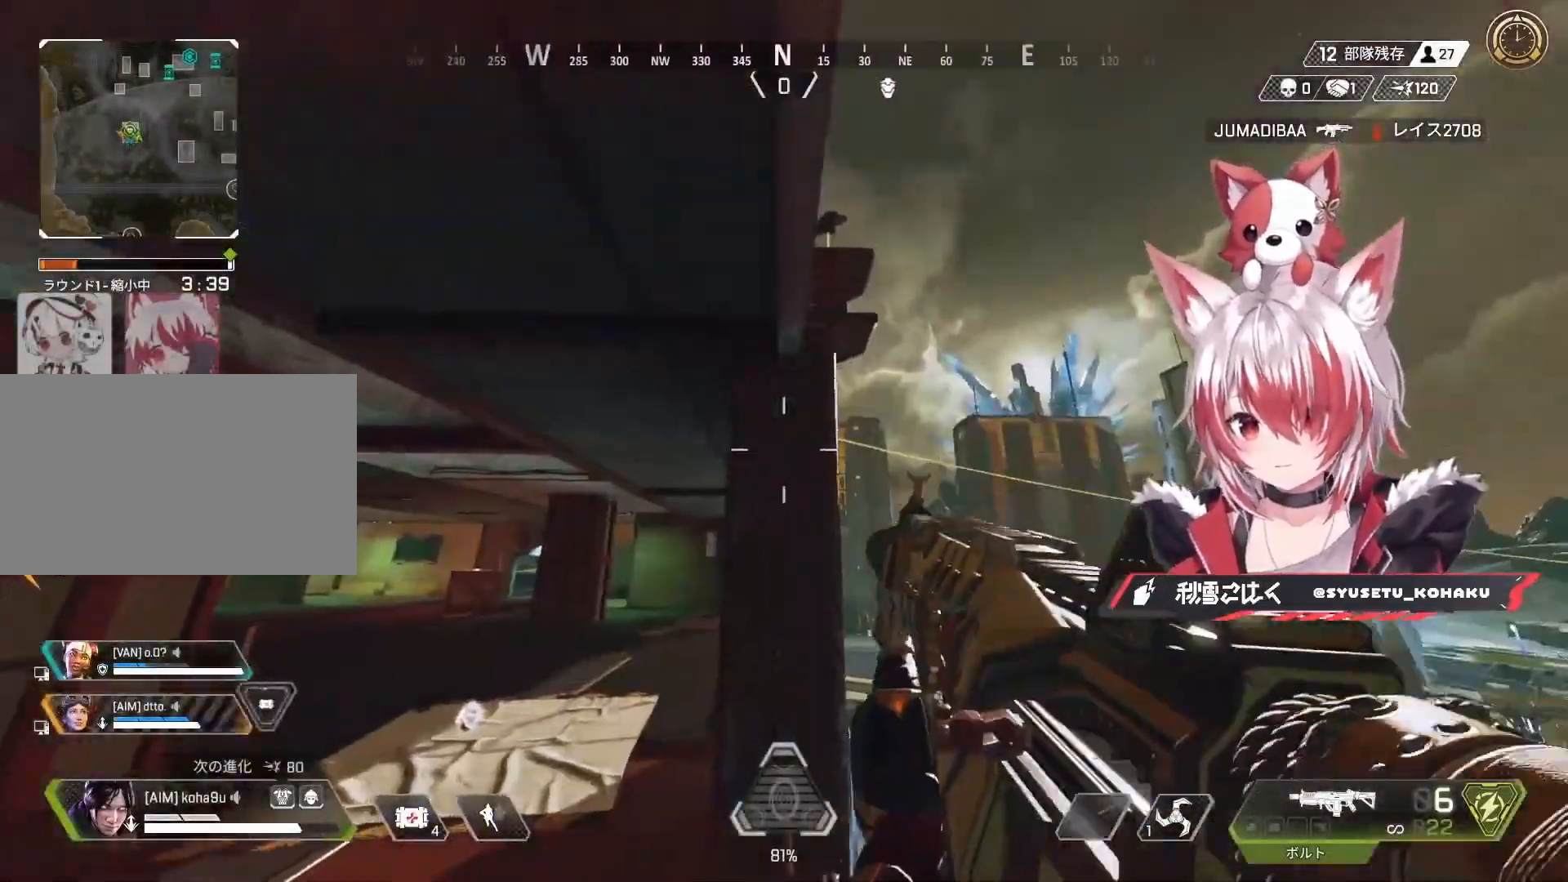
{"keys": ["d", "w"], "mouse": [], "events": [[67, "3", "up"], [300, "mouse_wheel", "down"], [400, "mouse_wheel", "up"], [500, "d", "down"]]}
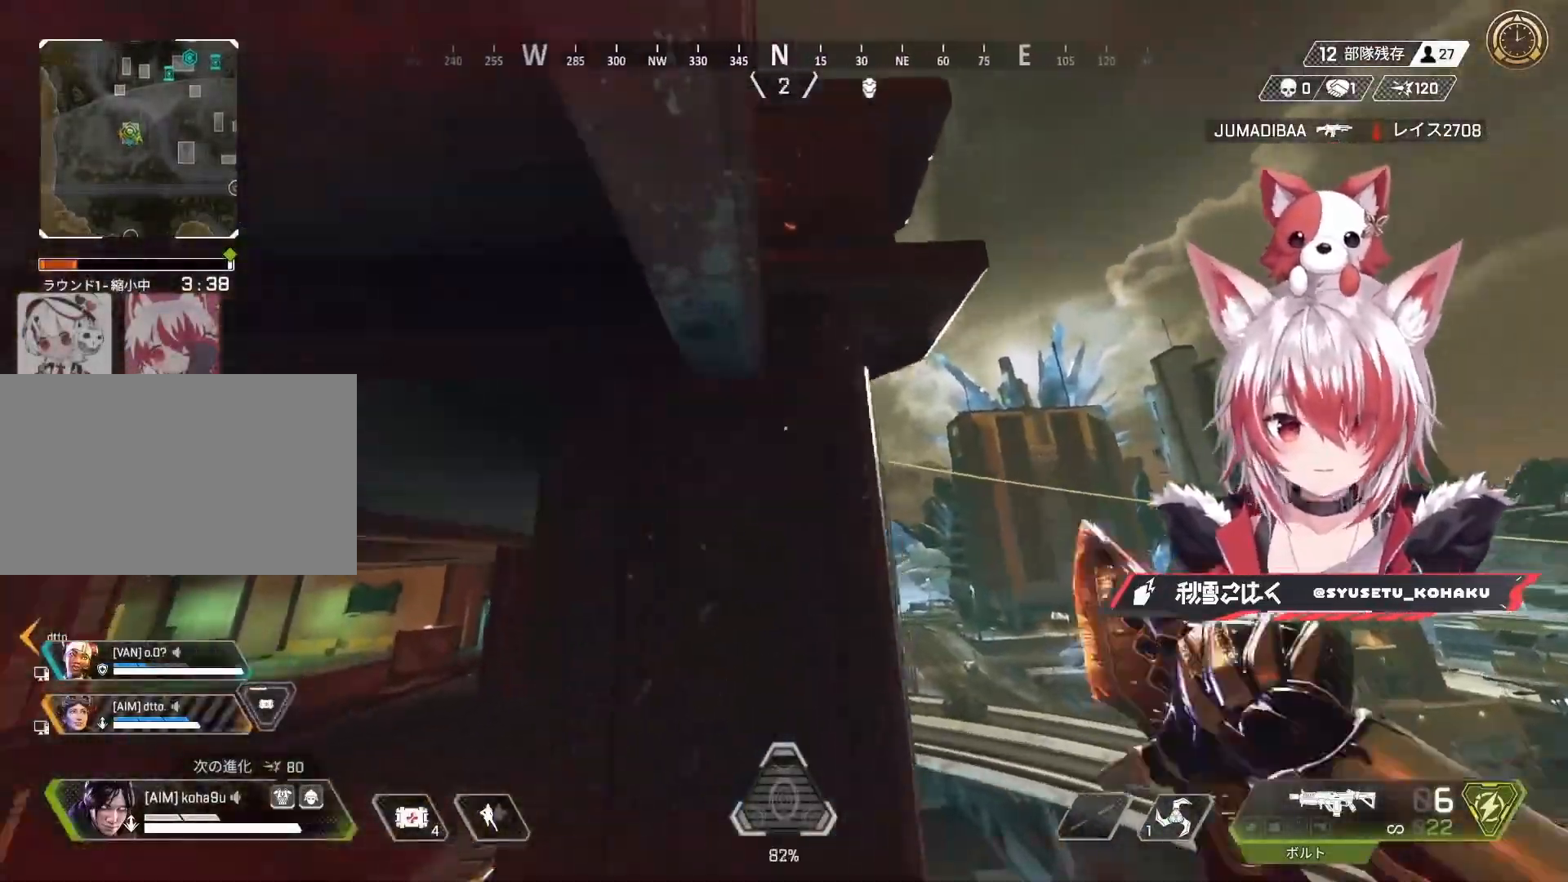
{"keys": ["a", "w"], "mouse": [], "events": [[83, "d", "up"], [283, "d", "down"], [417, "a", "down"], [417, "d", "up"]]}
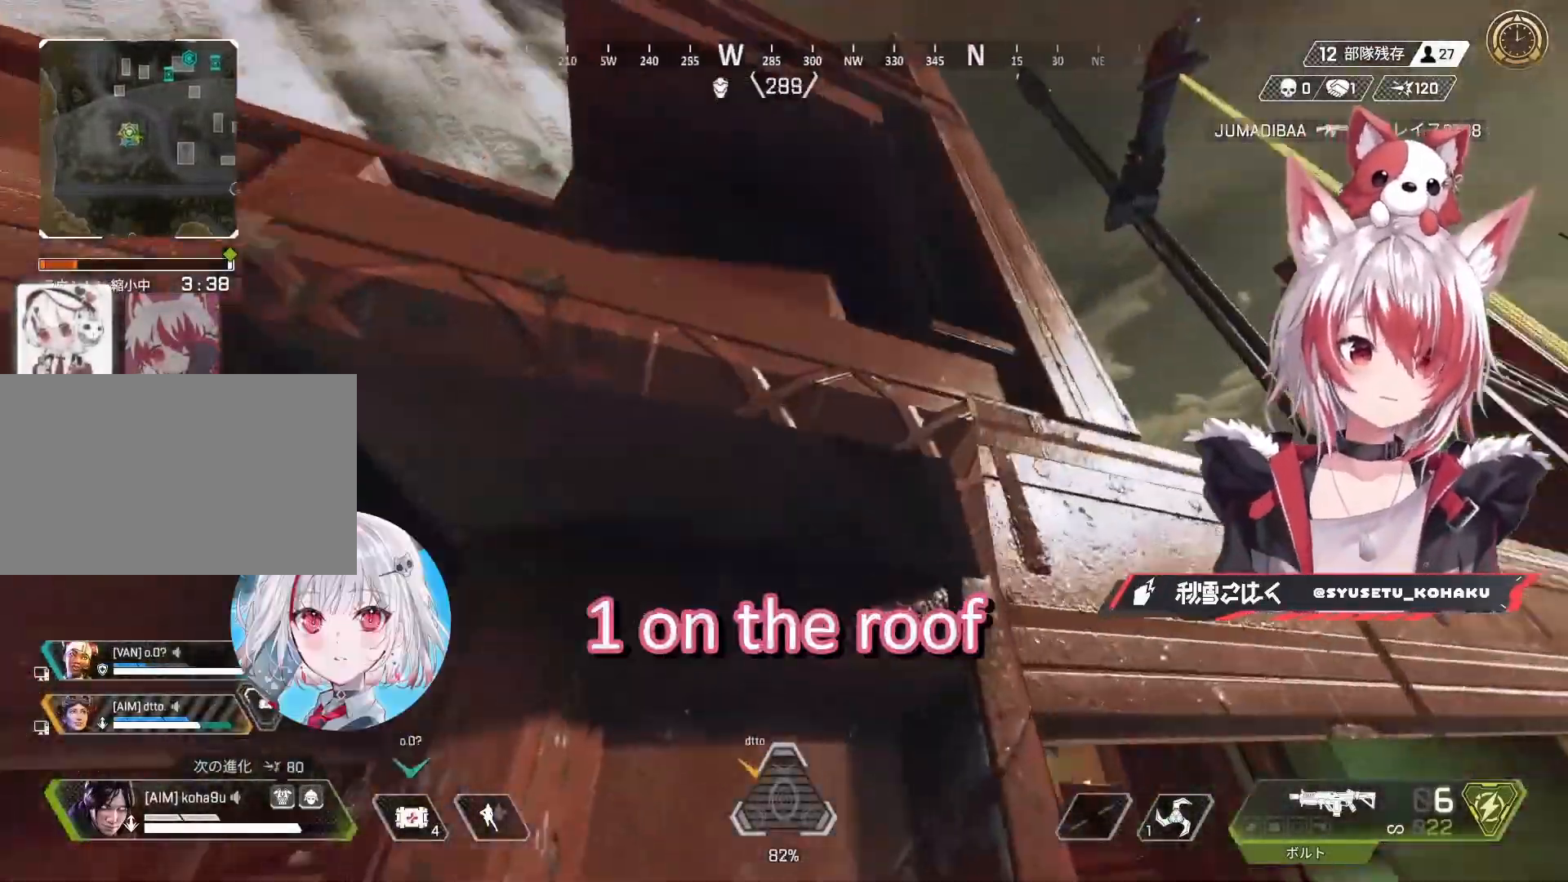
{"keys": ["d", "w"], "mouse": [], "events": [[150, "a", "up"], [200, "d", "down"]]}
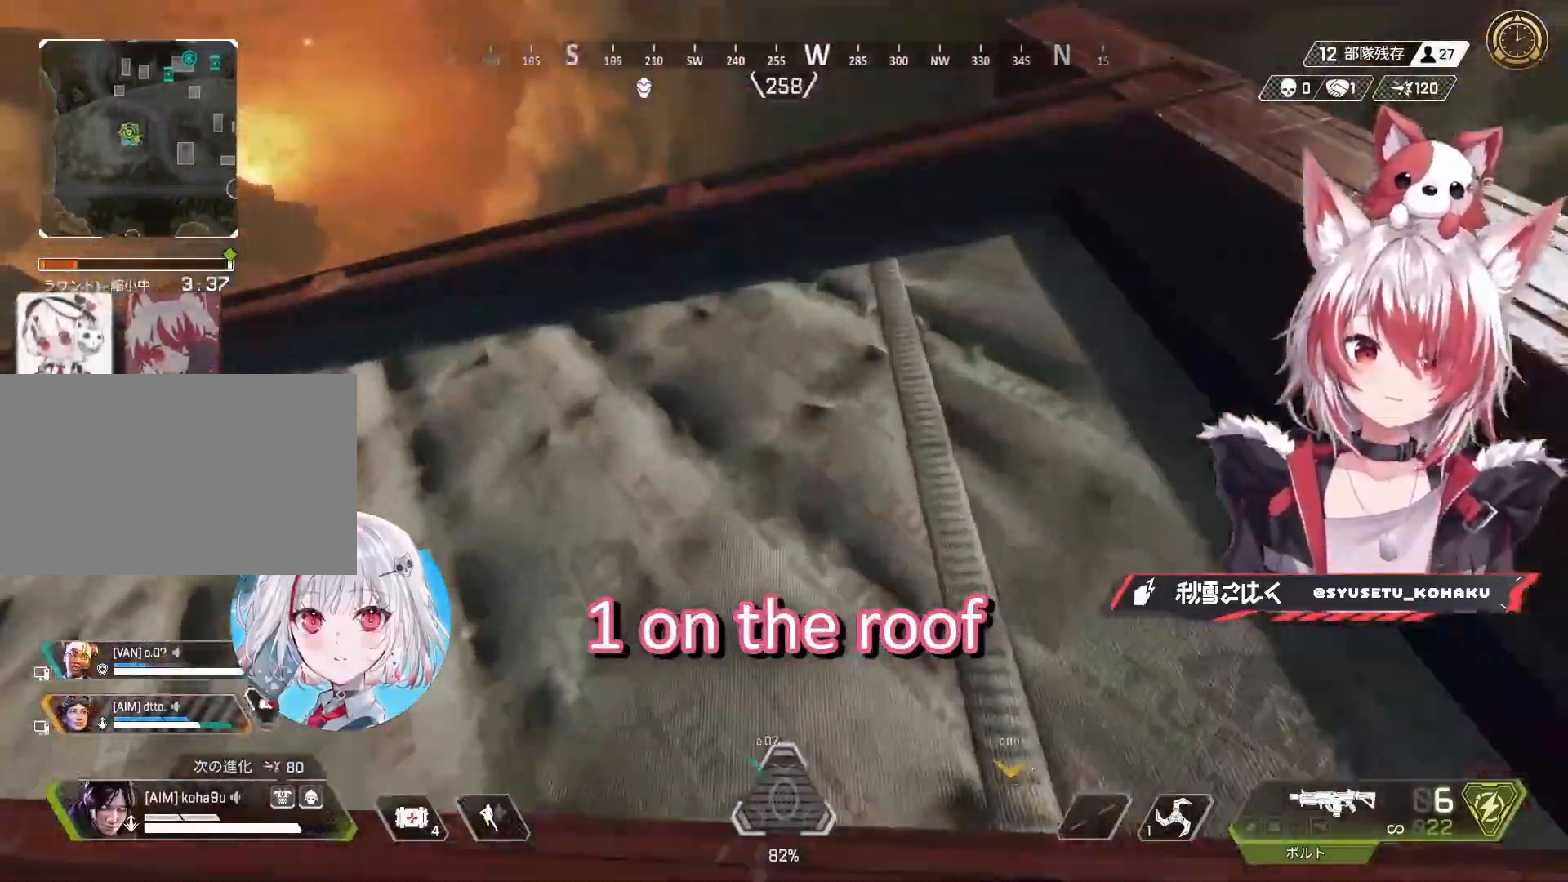
{"keys": [], "mouse": [], "events": [[33, "d", "up"], [350, "d", "down"], [450, "d", "up"], [450, "w", "up"]]}
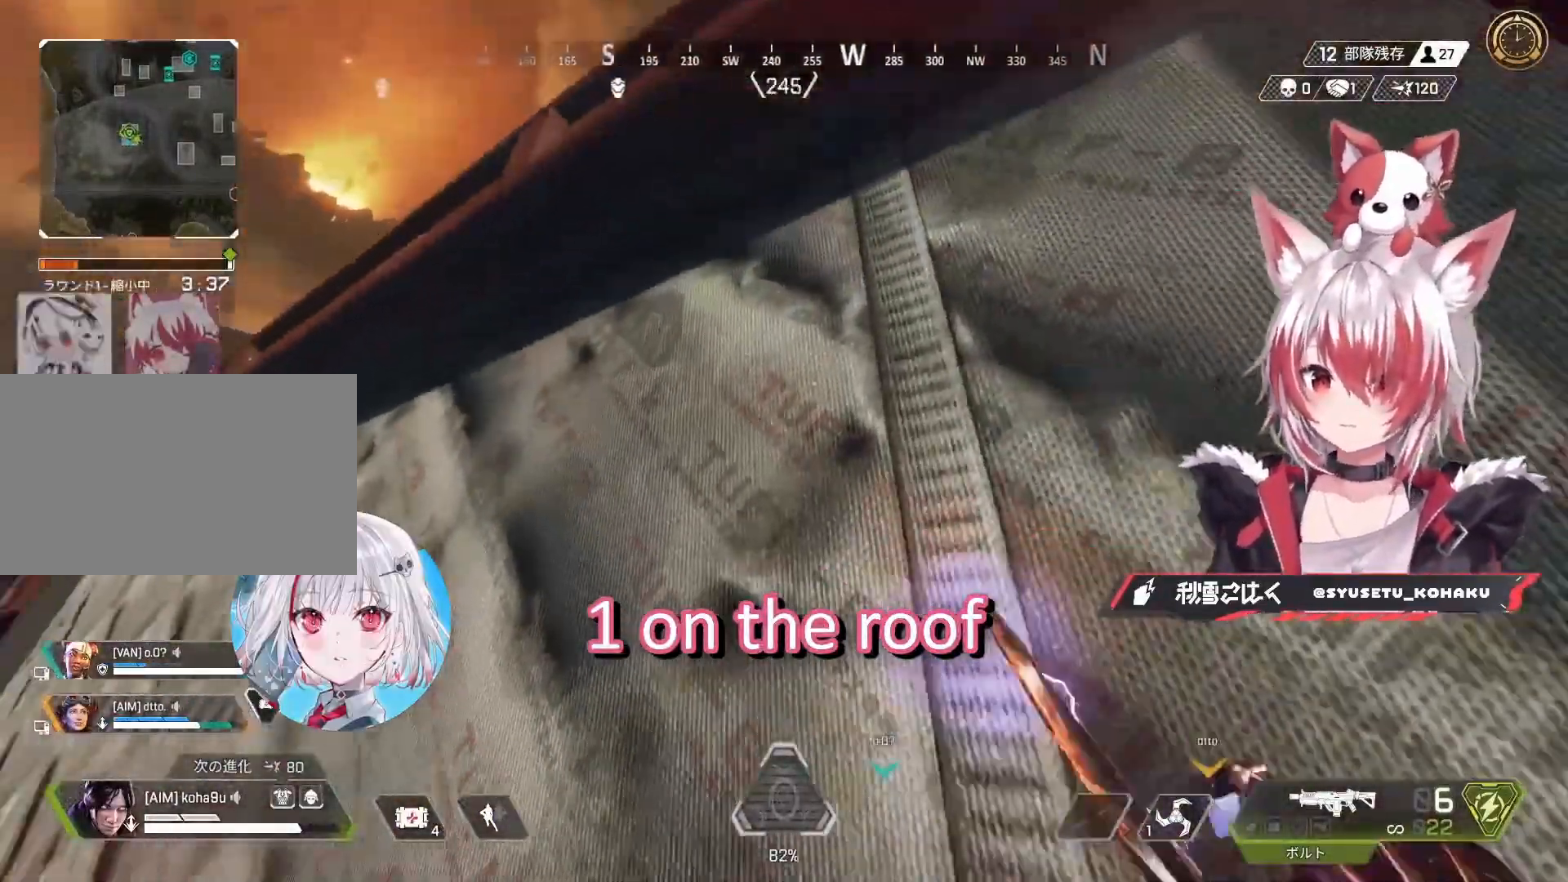
{"keys": [], "mouse": [], "events": []}
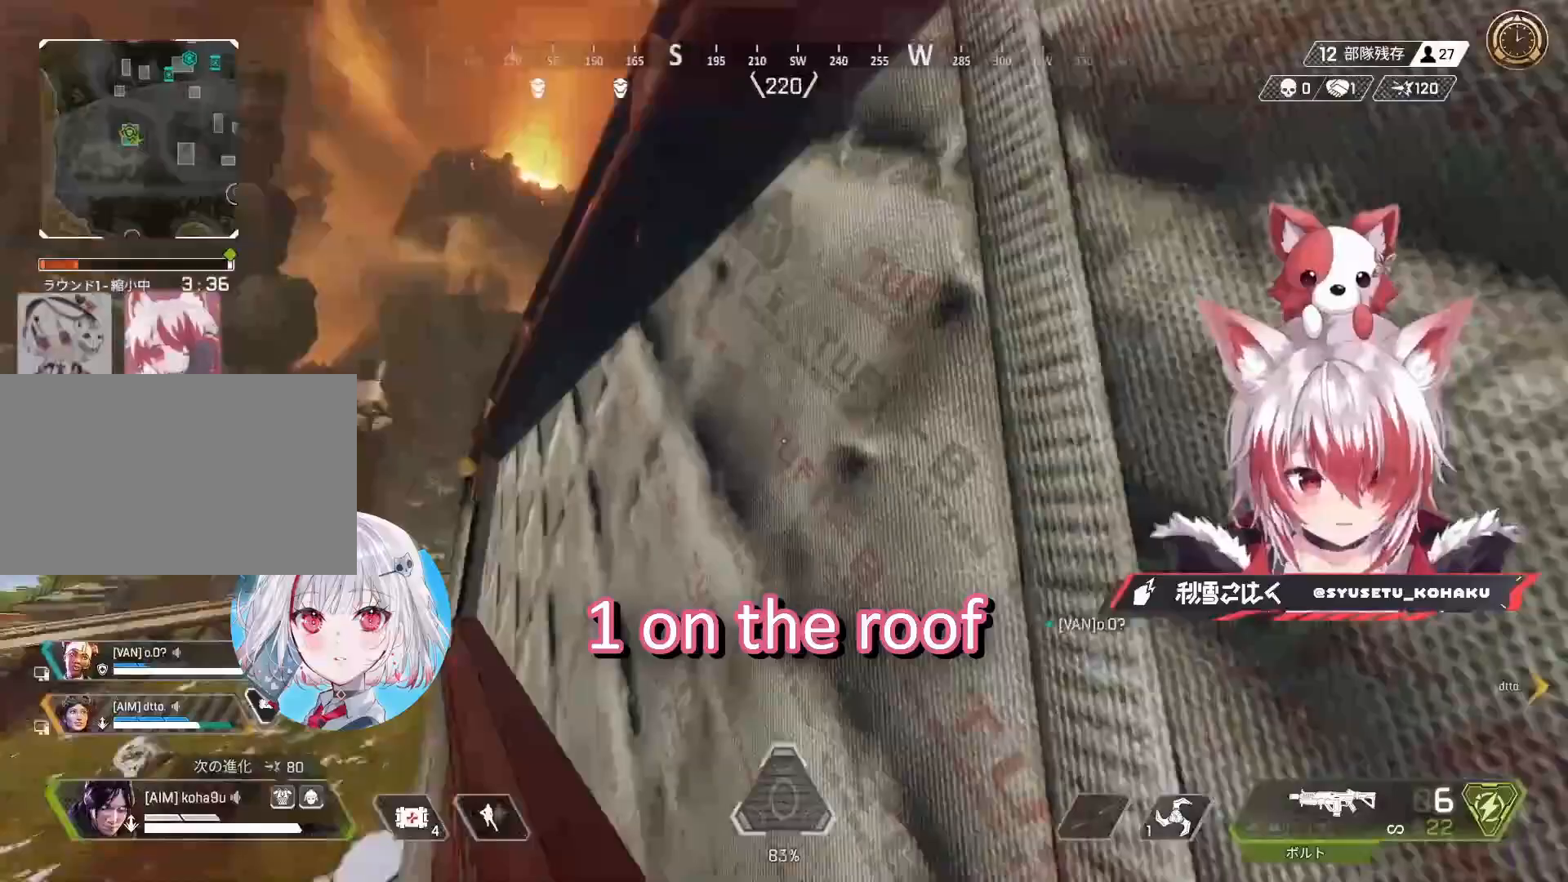
{"keys": ["r"], "mouse": [], "events": [[150, "r", "down"], [200, "r", "up"], [300, "r", "down"], [383, "r", "up"], [483, "r", "down"]]}
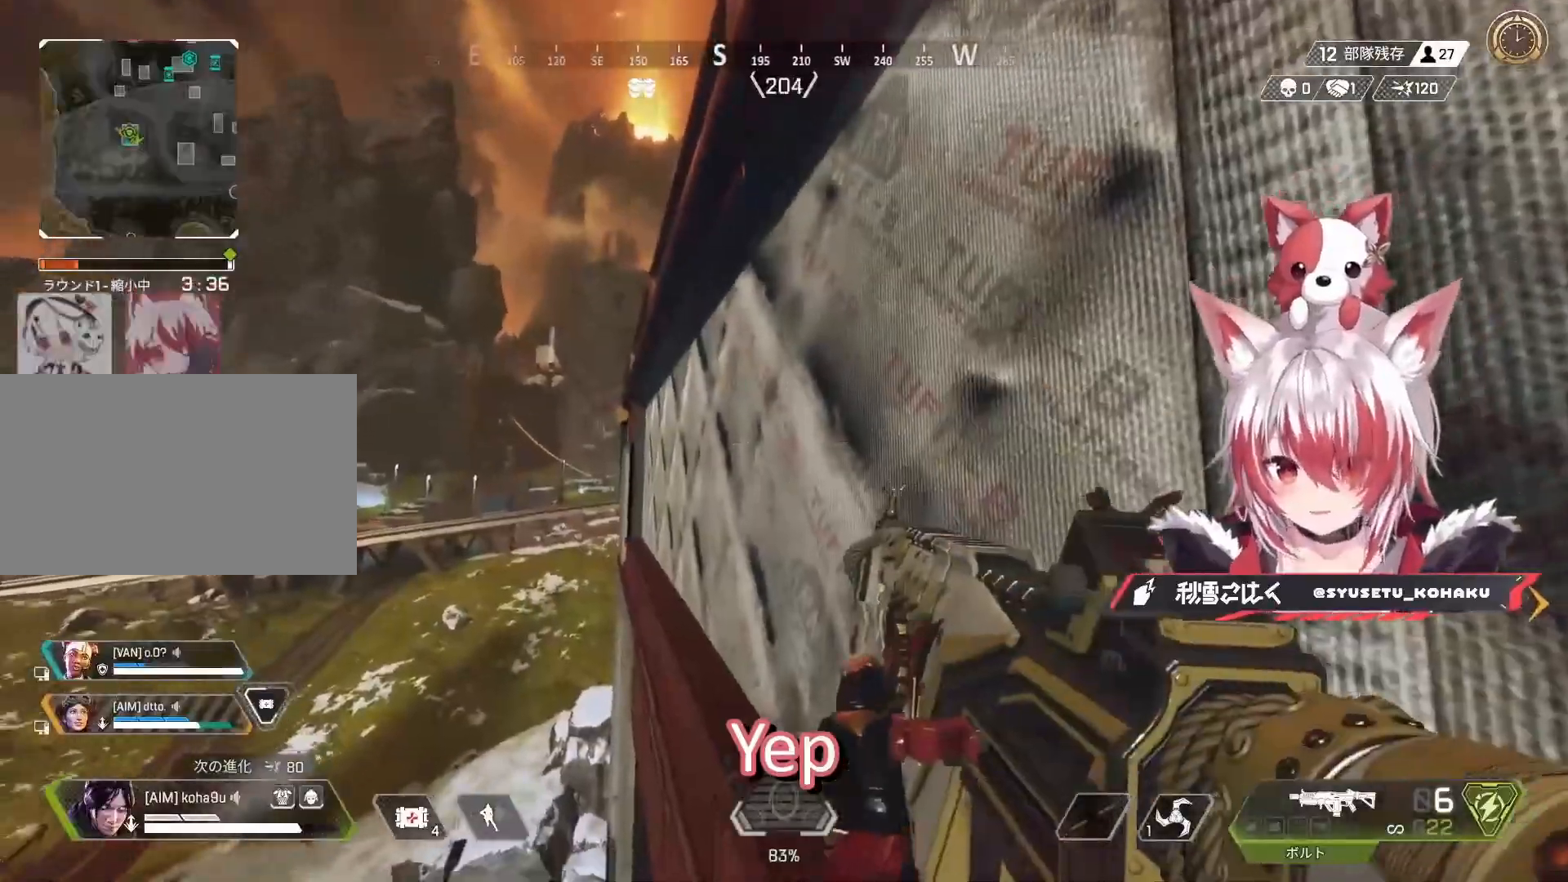
{"keys": [], "mouse": [], "events": [[33, "r", "up"], [267, "w", "down"], [300, "w", "up"]]}
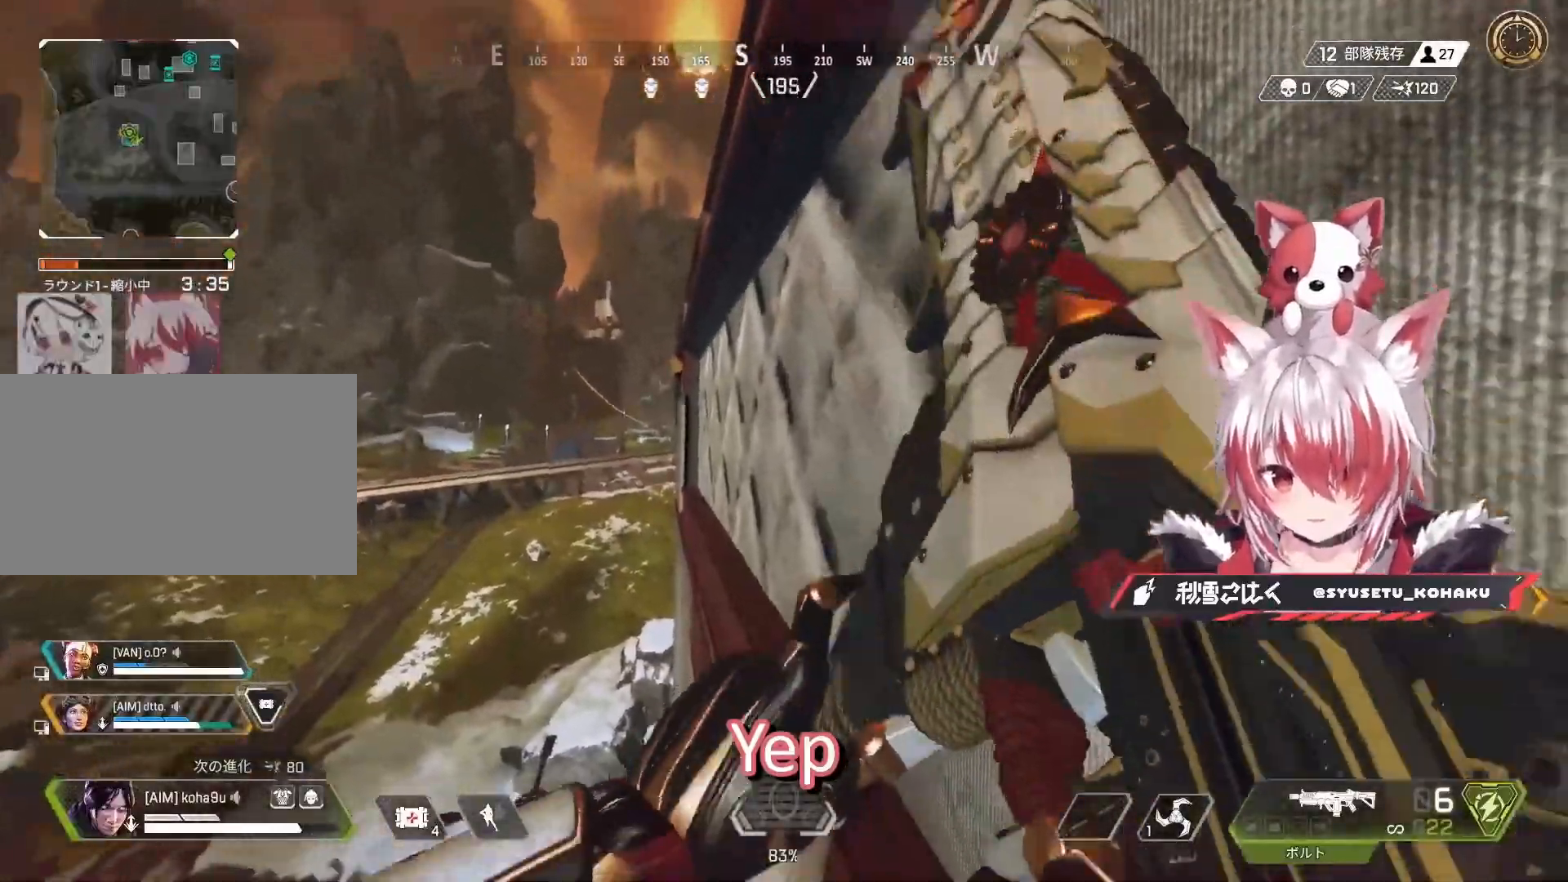
{"keys": [], "mouse": [], "events": []}
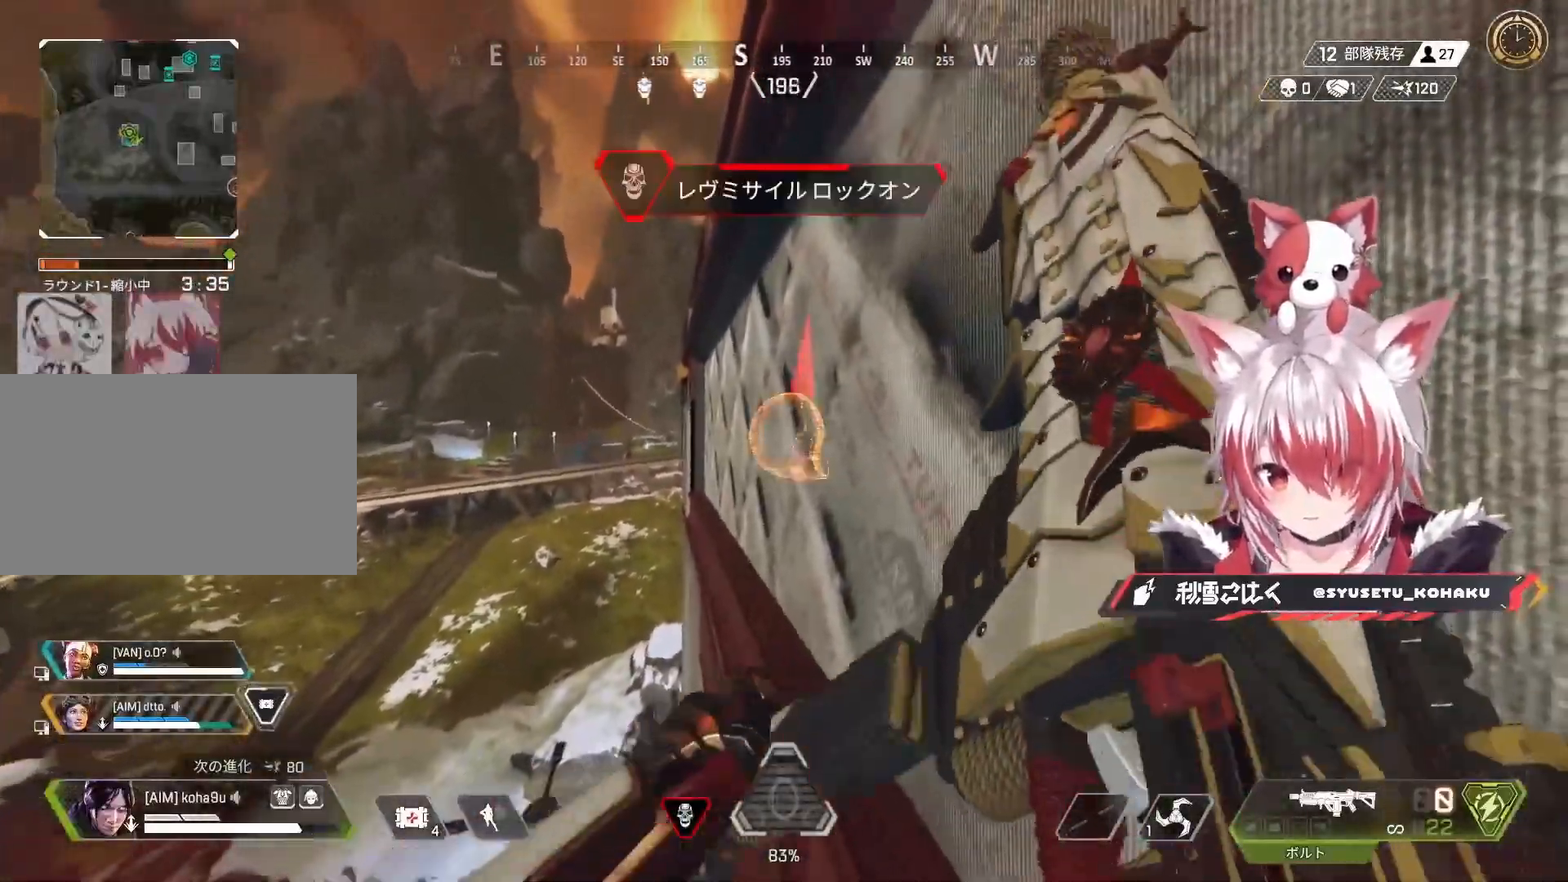
{"keys": [], "mouse": [], "events": []}
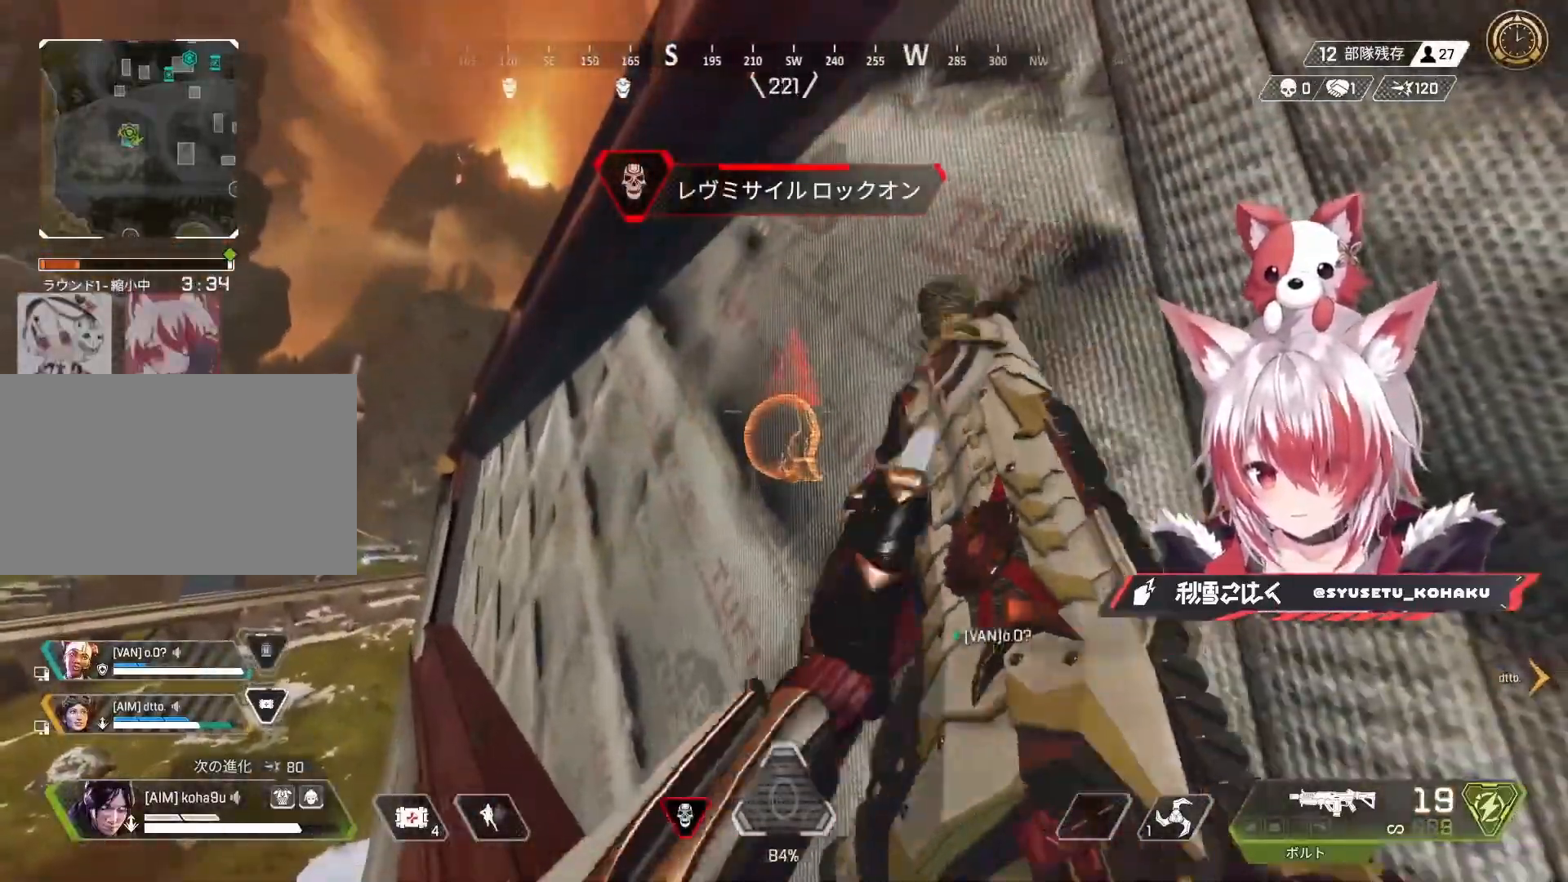
{"keys": ["a"], "mouse": [], "events": [[117, "w", "down"], [200, "mouse_wheel", "down"], [217, "a", "down"], [350, "mouse_wheel", "up"], [500, "w", "up"]]}
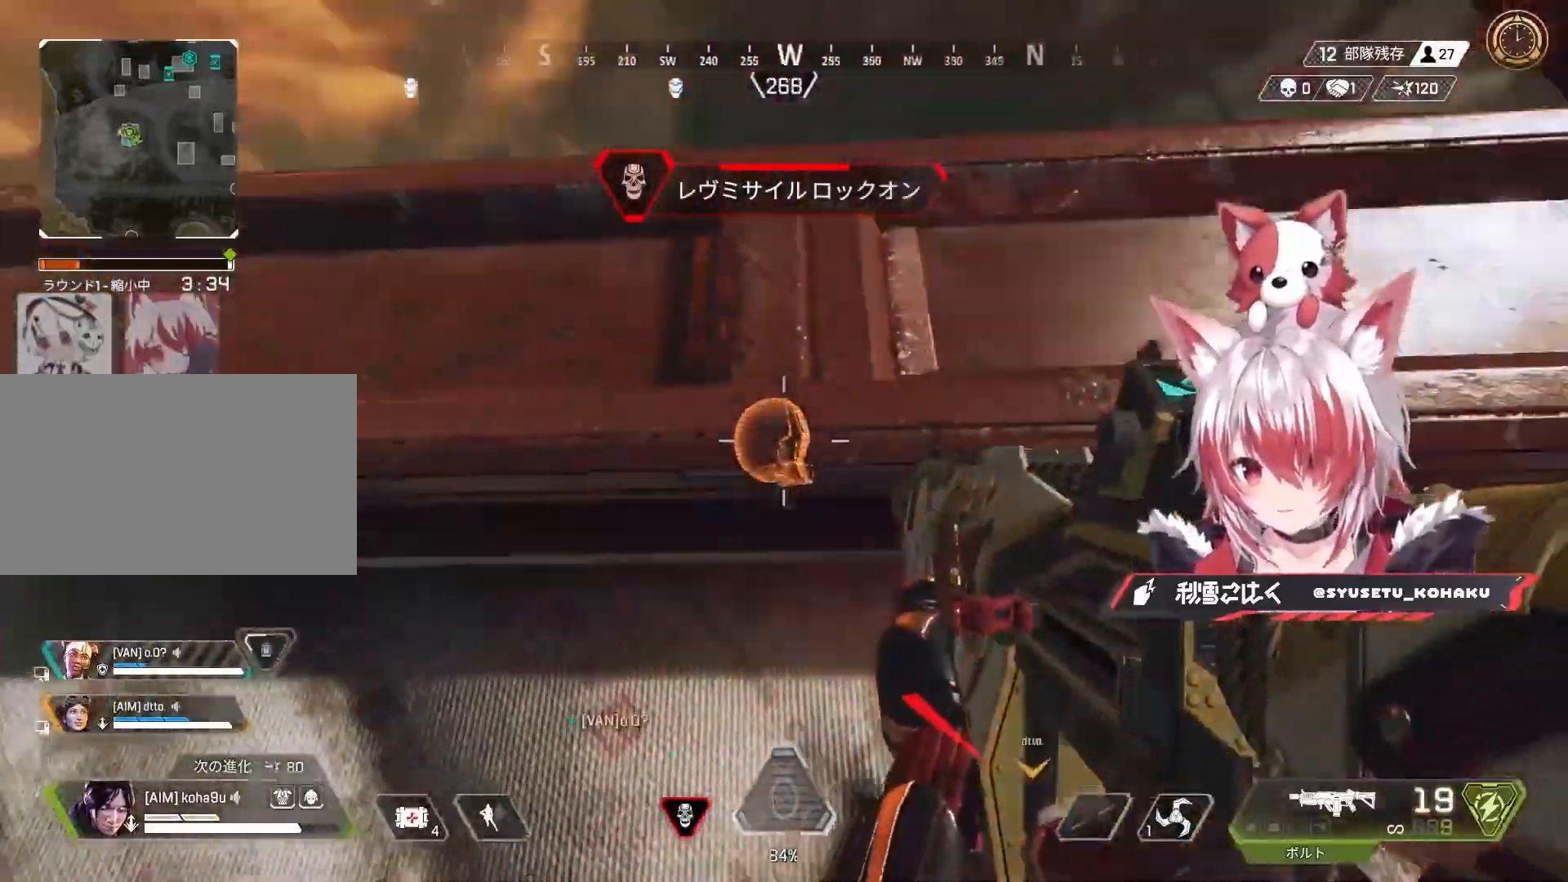
{"keys": ["a", "w"], "mouse": [], "events": [[83, "s", "down"], [233, "s", "up"], [417, "w", "down"]]}
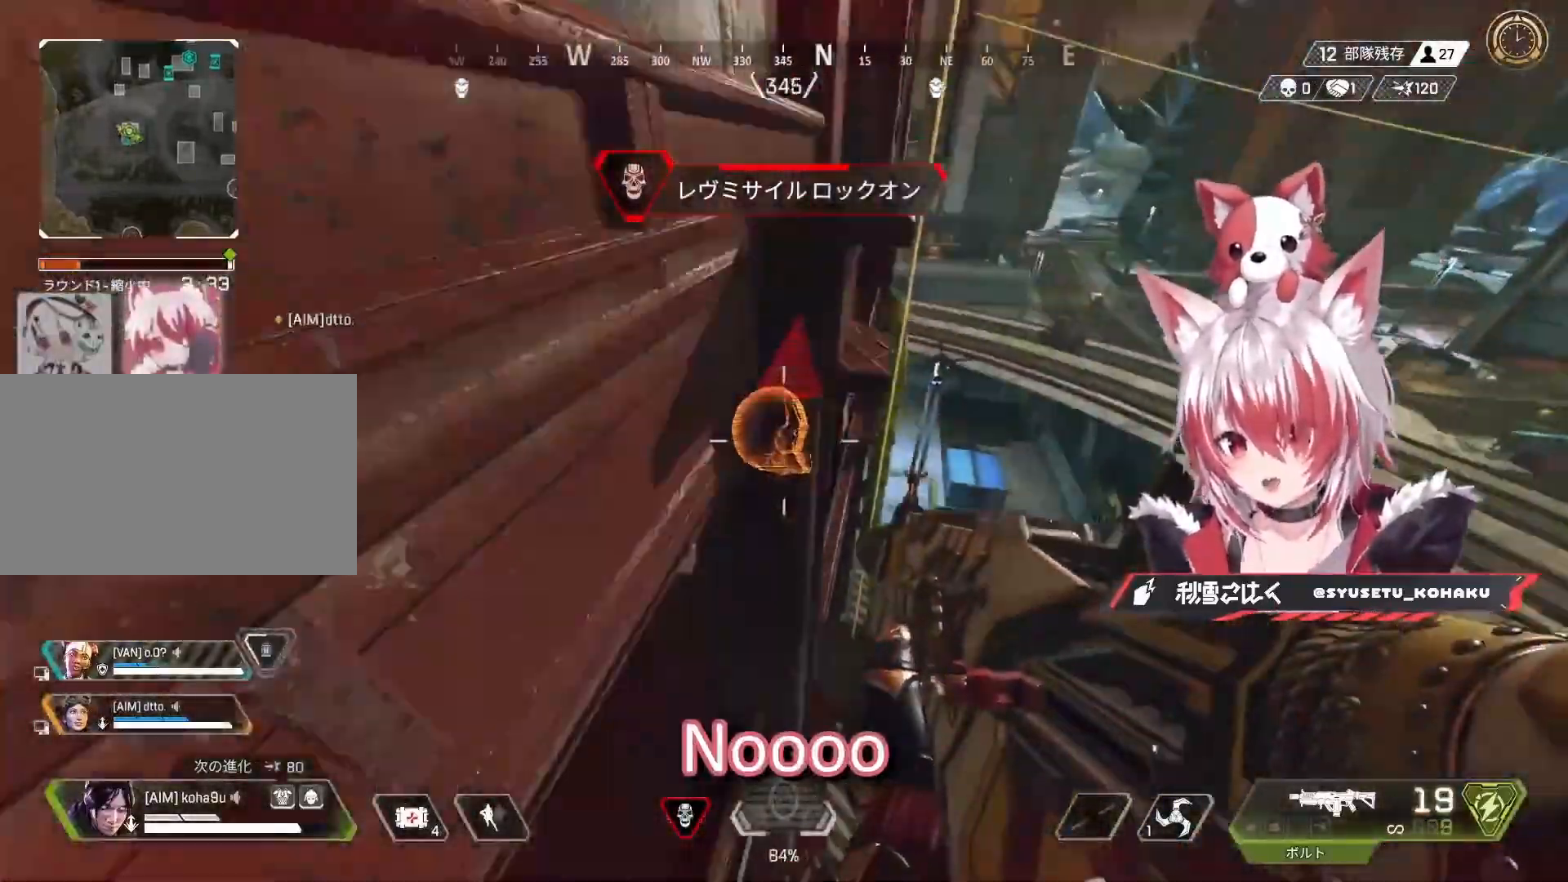
{"keys": ["w"], "mouse": [], "events": [[17, "shift", "down"], [150, "shift", "up"], [250, "3", "down"], [383, "3", "up"], [383, "a", "up"]]}
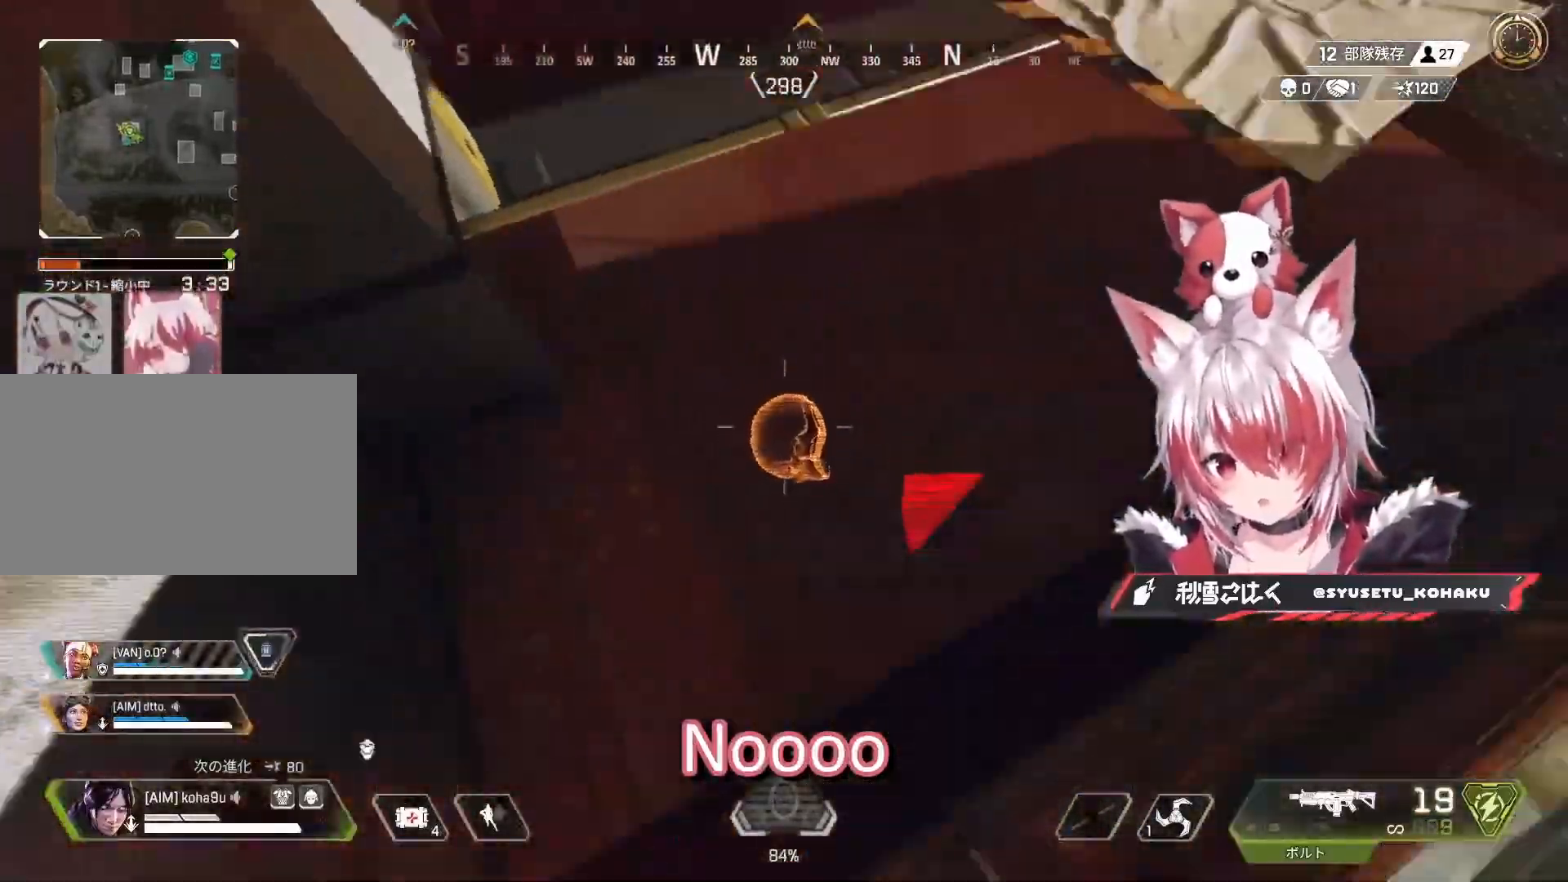
{"keys": ["shift", "w"], "mouse": [], "events": [[33, "shift", "down"], [167, "shift", "up"], [350, "shift", "down"]]}
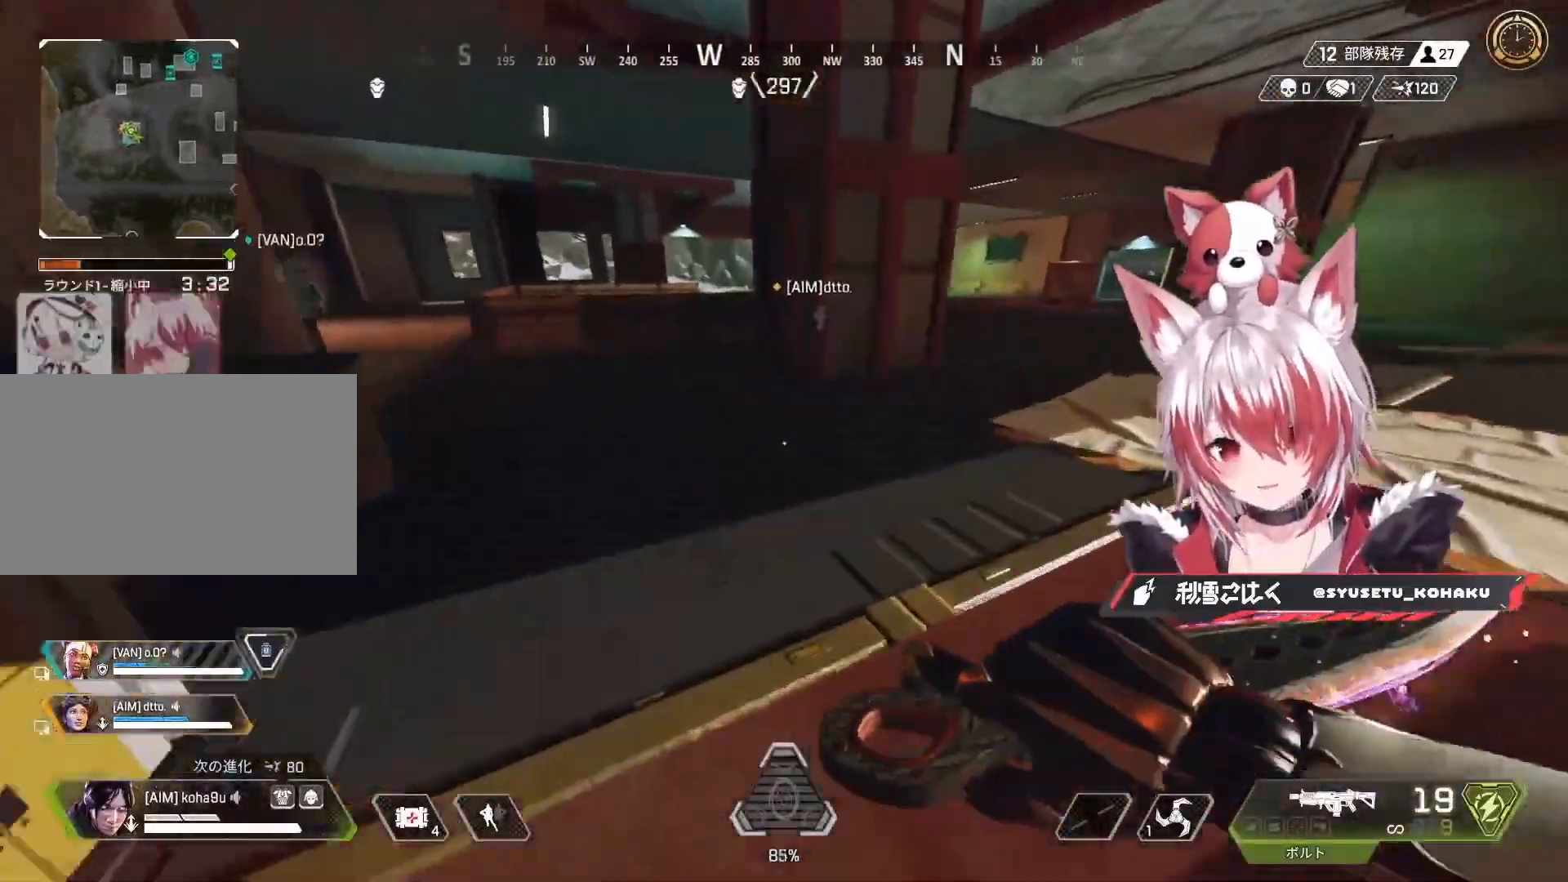
{"keys": ["shift", "w"], "mouse": [], "events": []}
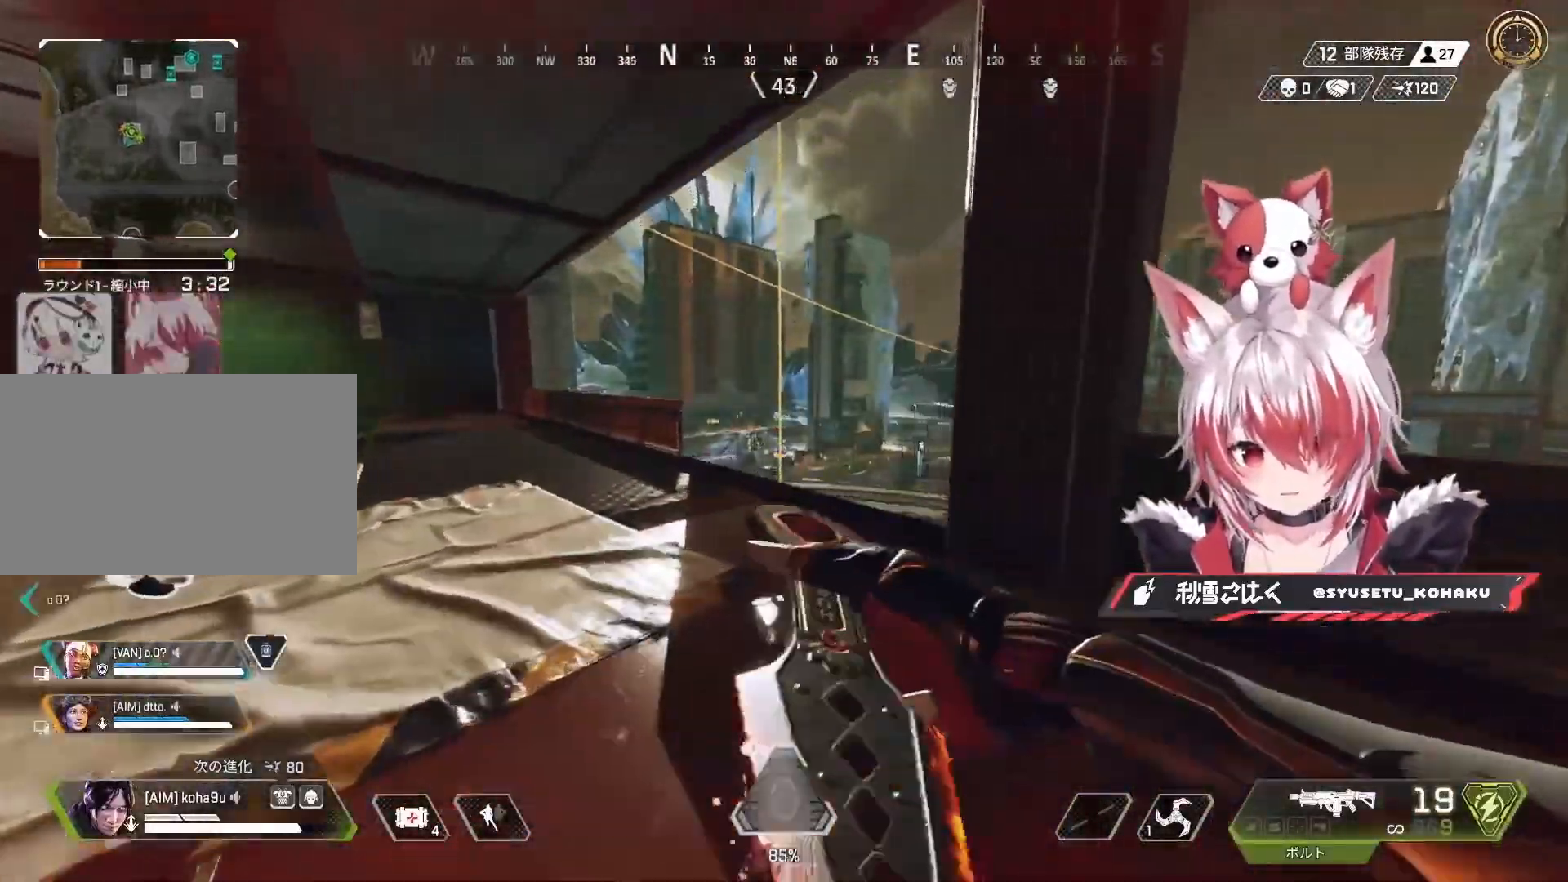
{"keys": ["w"], "mouse": [], "events": [[200, "shift", "up"]]}
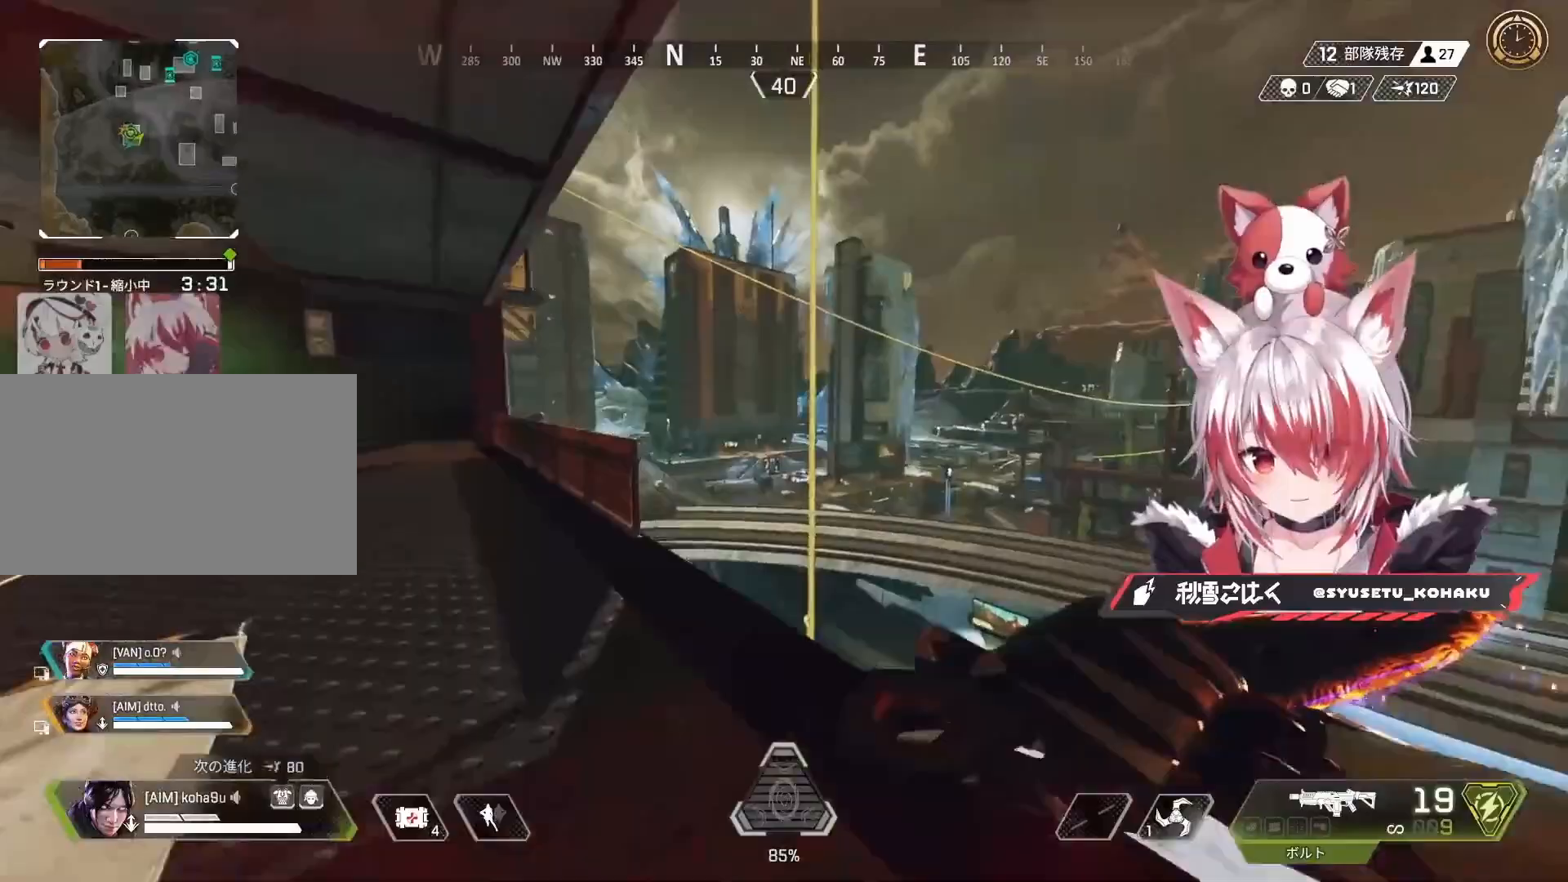
{"keys": ["w"], "mouse": [], "events": [[267, "e", "down"], [350, "e", "up"]]}
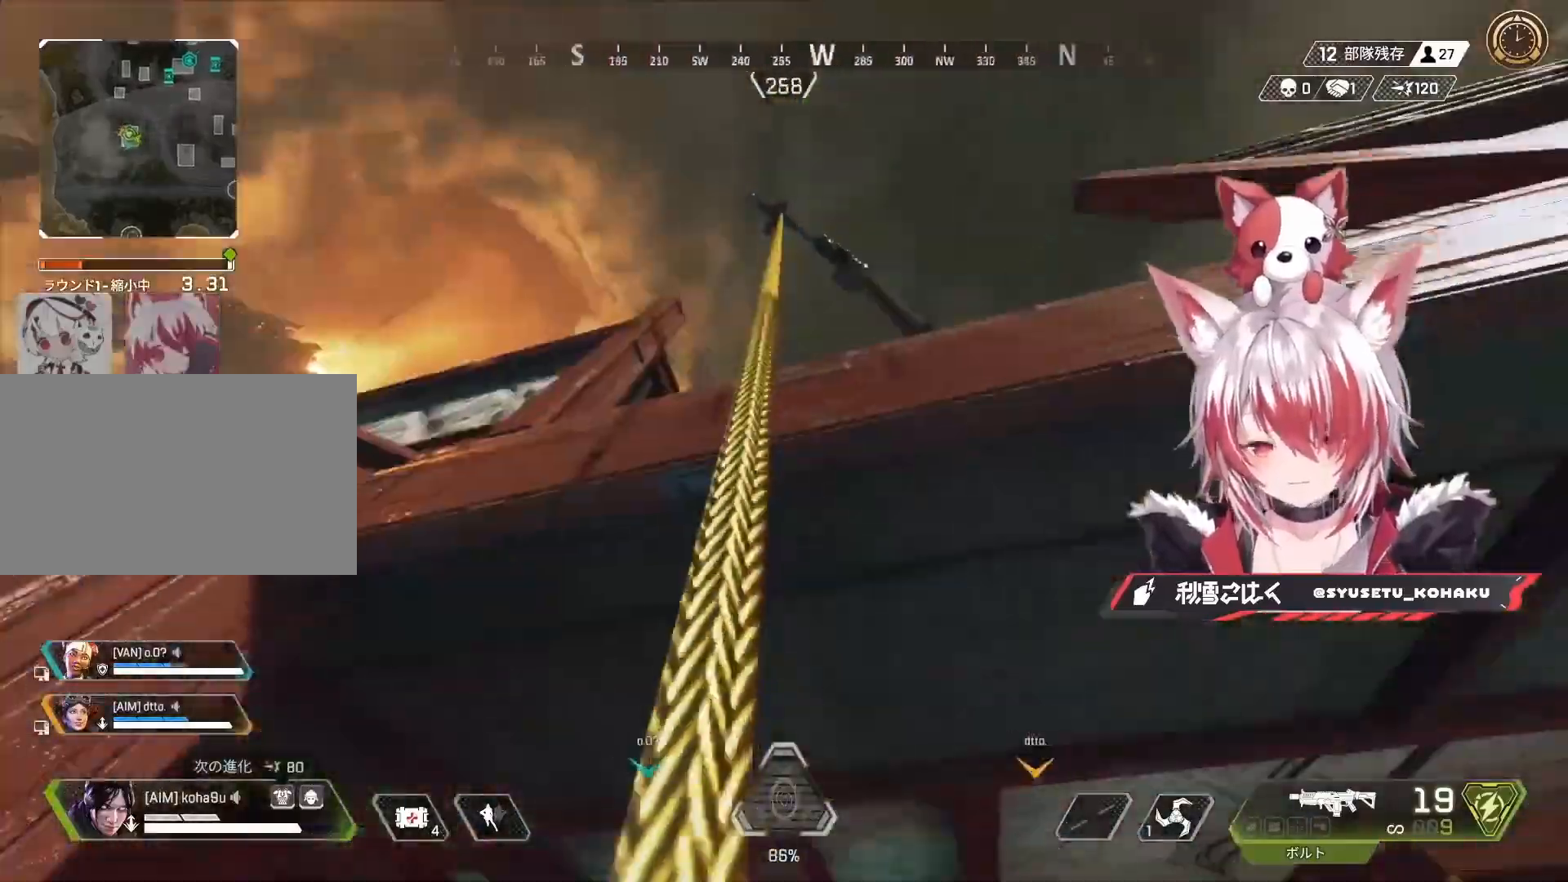
{"keys": ["w"], "mouse": ["wheel"], "events": [[417, "mouse_wheel", "down"]]}
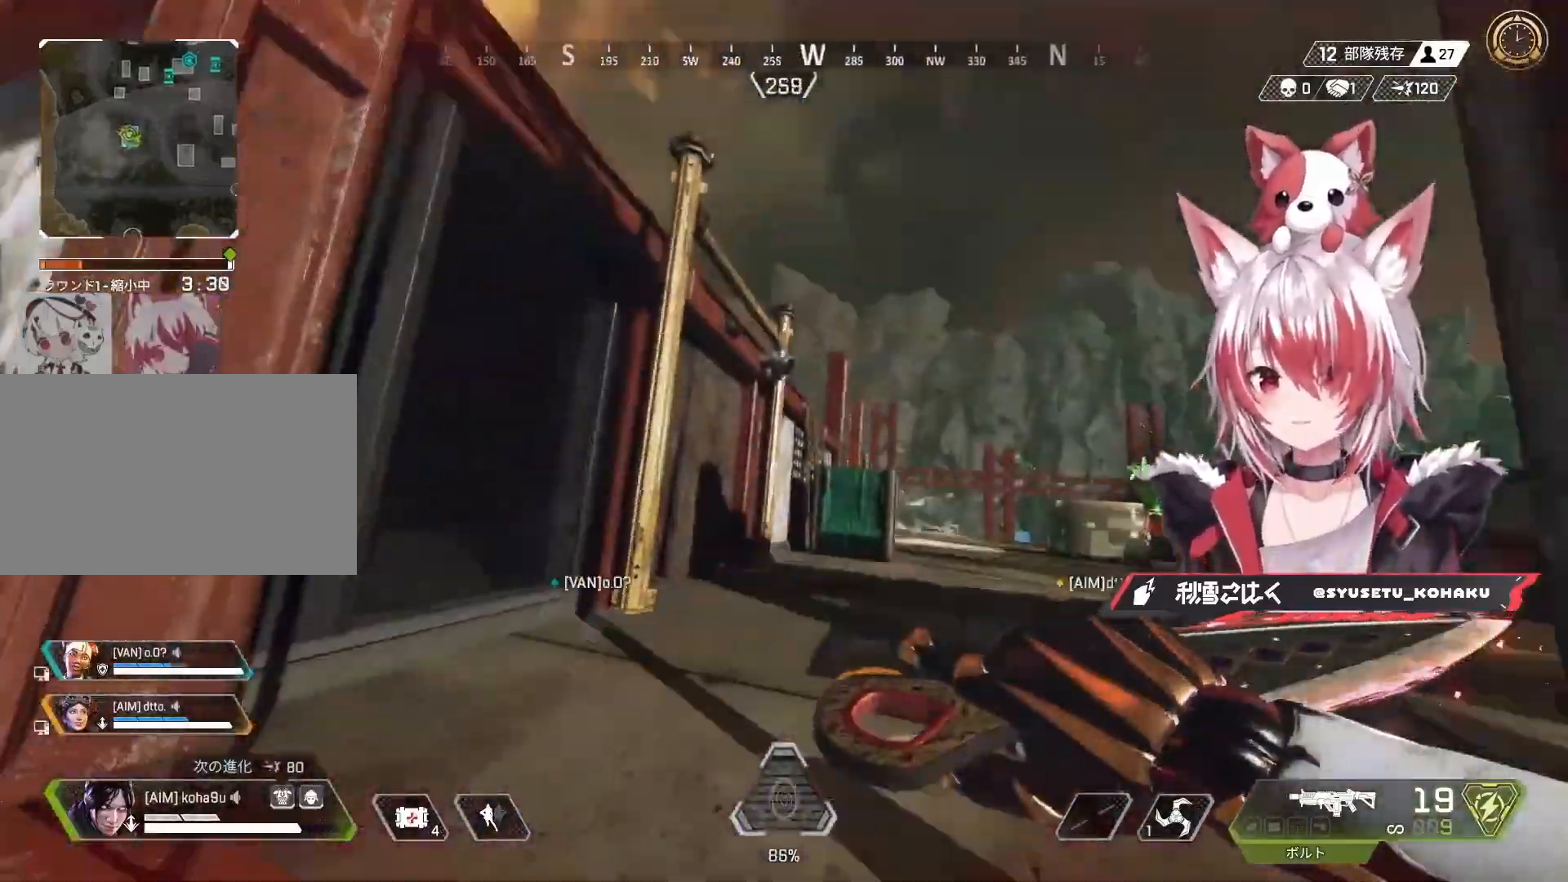
{"keys": ["w"], "mouse": ["wheel"], "events": [[33, "mouse_wheel", "up"], [150, "w", "up"], [250, "s", "down"], [333, "e", "down"], [333, "s", "up"], [383, "mouse_wheel", "down"], [433, "w", "down"], [483, "e", "up"]]}
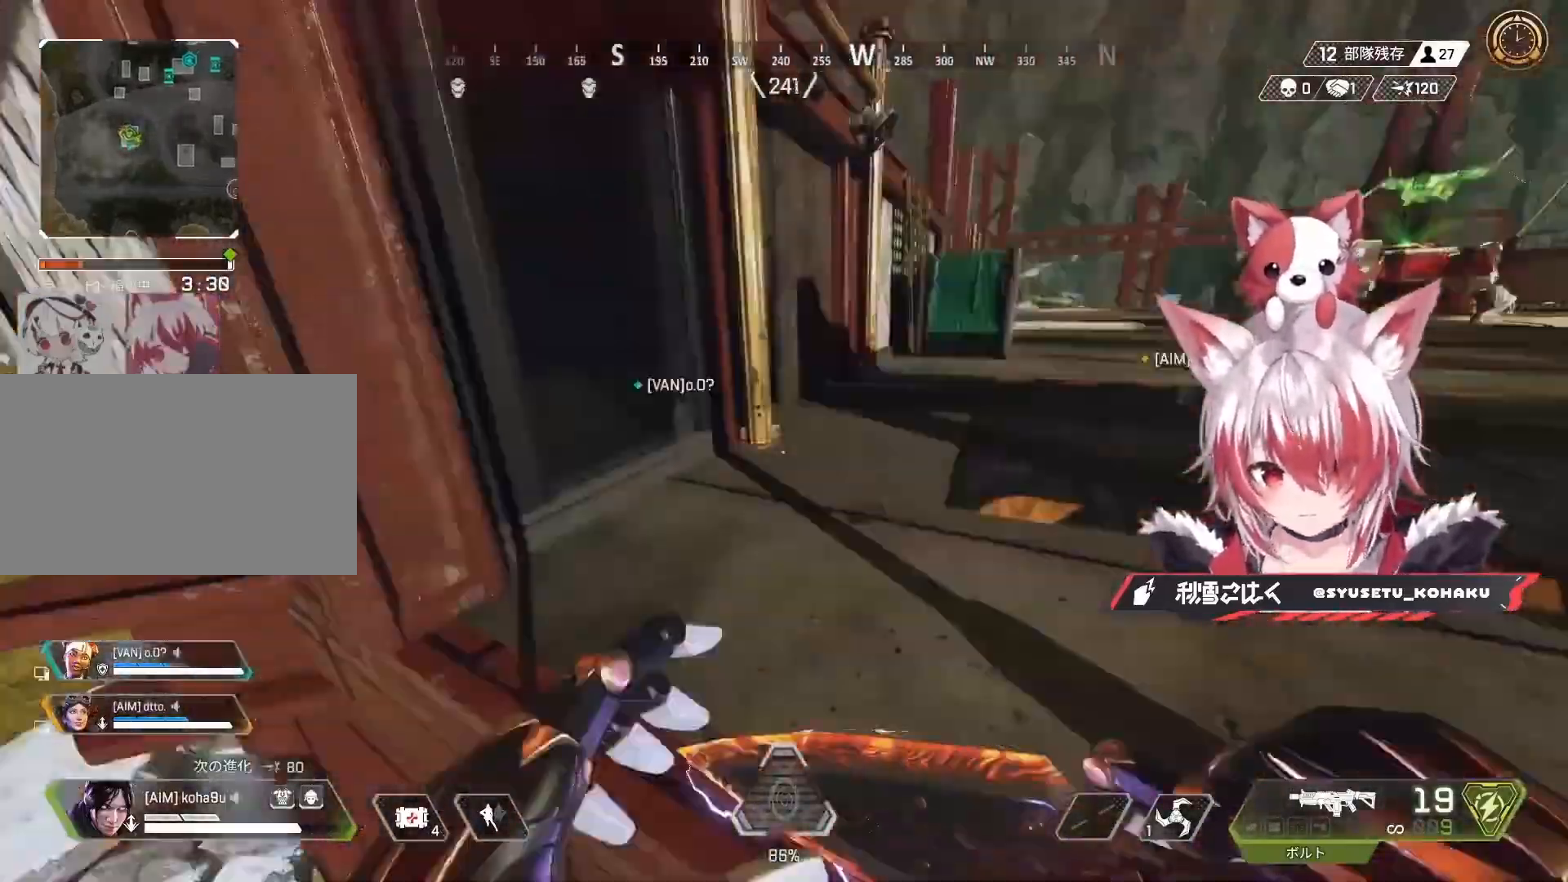
{"keys": ["w"], "mouse": [], "events": [[33, "mouse_wheel", "up"], [67, "mouse_wheel", "down"], [117, "a", "down"], [217, "mouse_wheel", "up"], [450, "a", "up"]]}
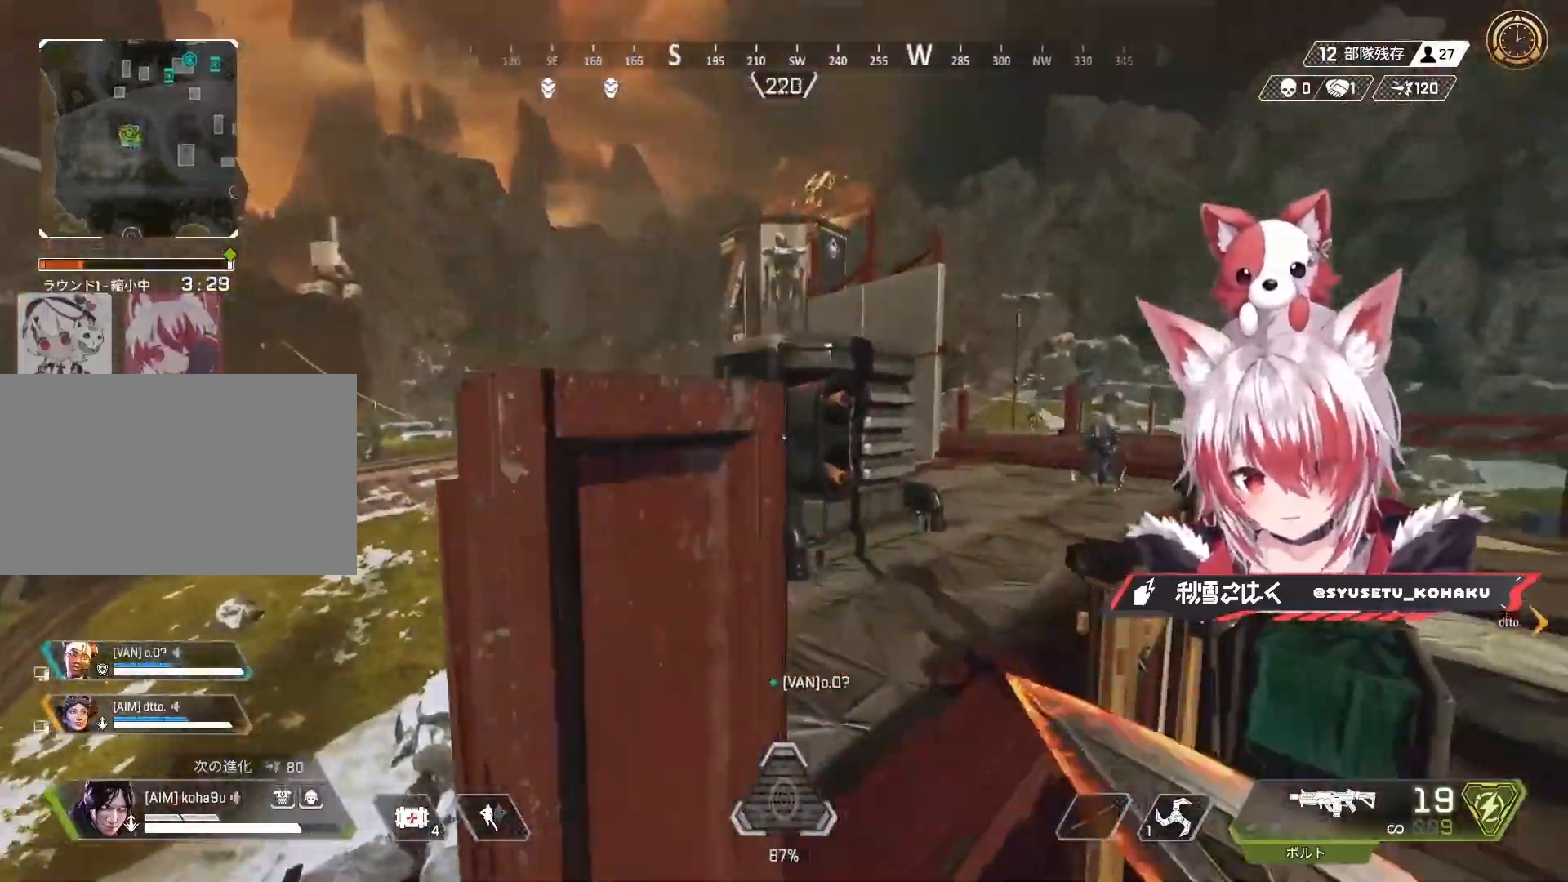
{"keys": ["a"], "mouse": [], "events": [[33, "a", "down"], [117, "a", "up"], [117, "d", "down"], [183, "a", "down"], [183, "d", "up"], [283, "w", "up"]]}
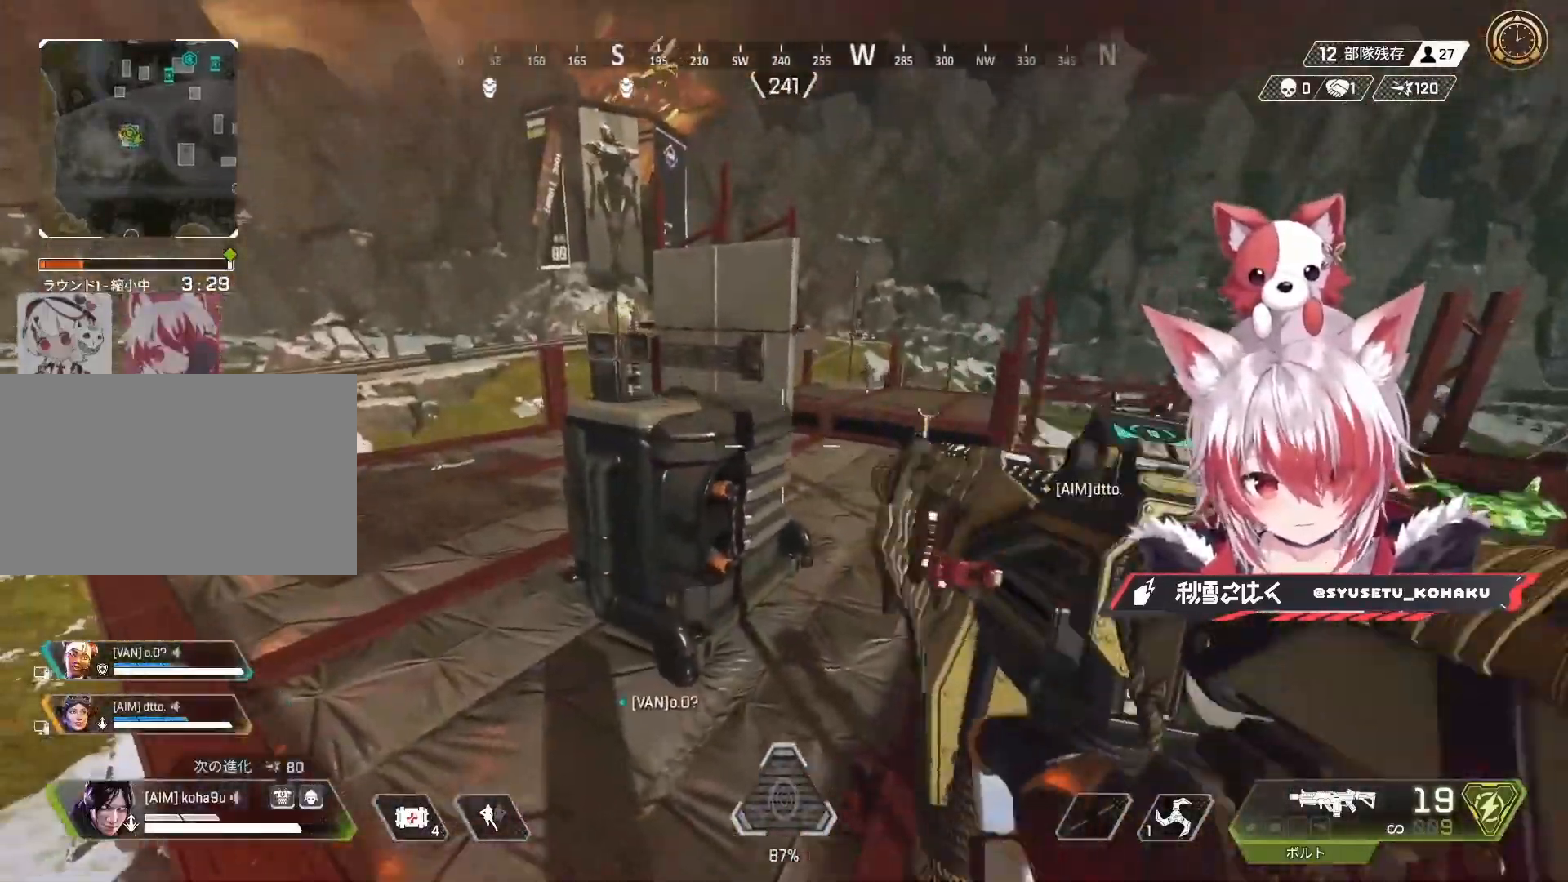
{"keys": ["a", "w"], "mouse": ["left"], "events": [[50, "mouse_left", "down"], [300, "mouse_wheel", "down"], [383, "mouse_wheel", "up"], [483, "w", "down"]]}
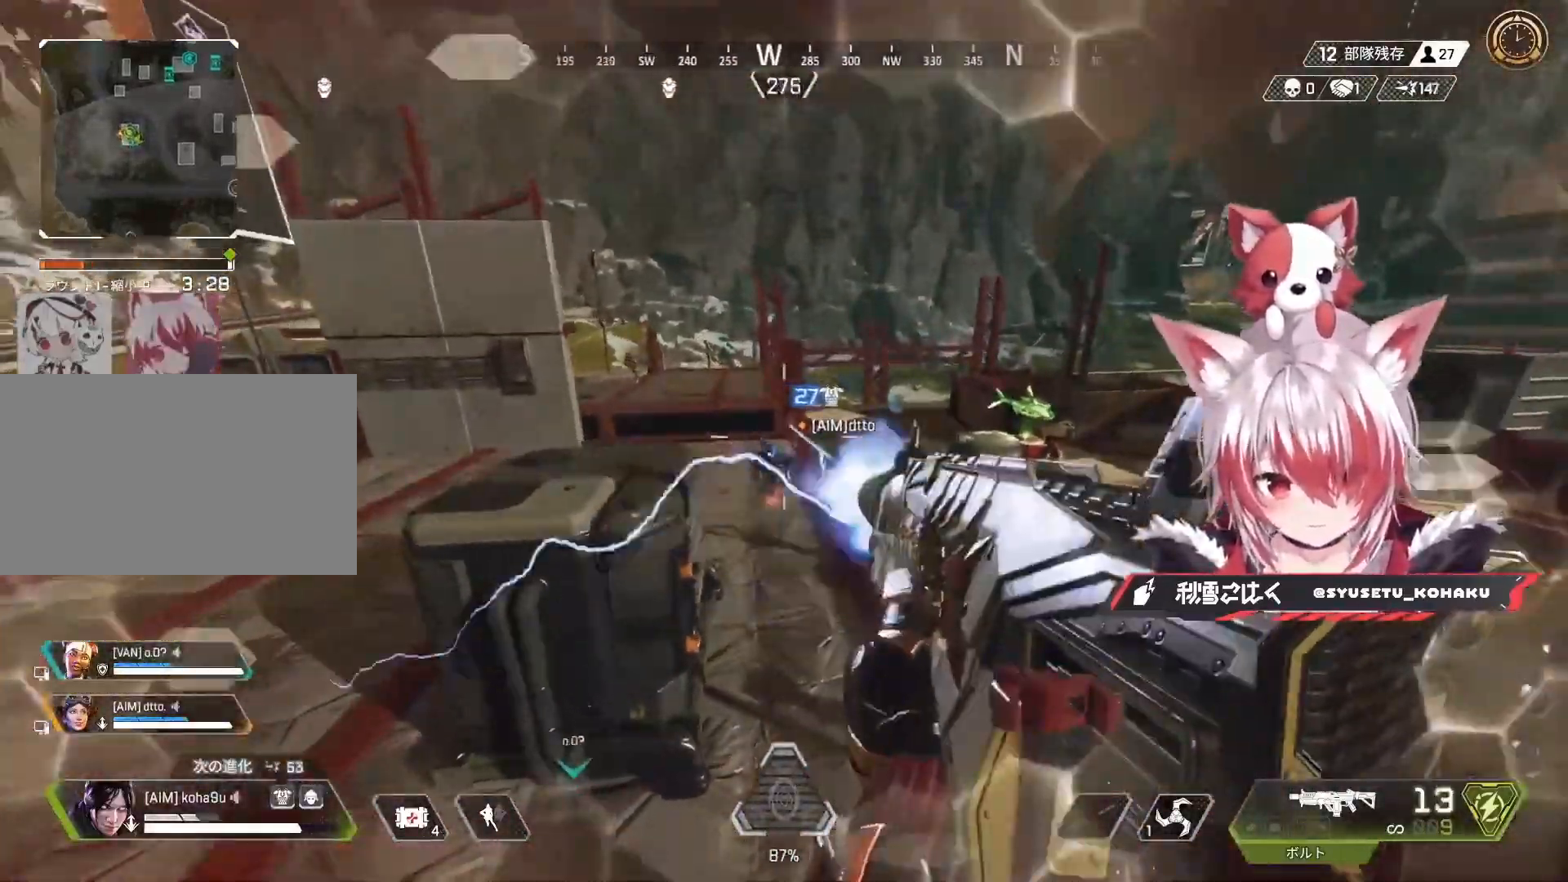
{"keys": ["a", "s"], "mouse": ["left"], "events": [[67, "a", "up"], [67, "d", "down"], [117, "w", "up"], [267, "a", "down"], [317, "d", "up"], [400, "s", "down"]]}
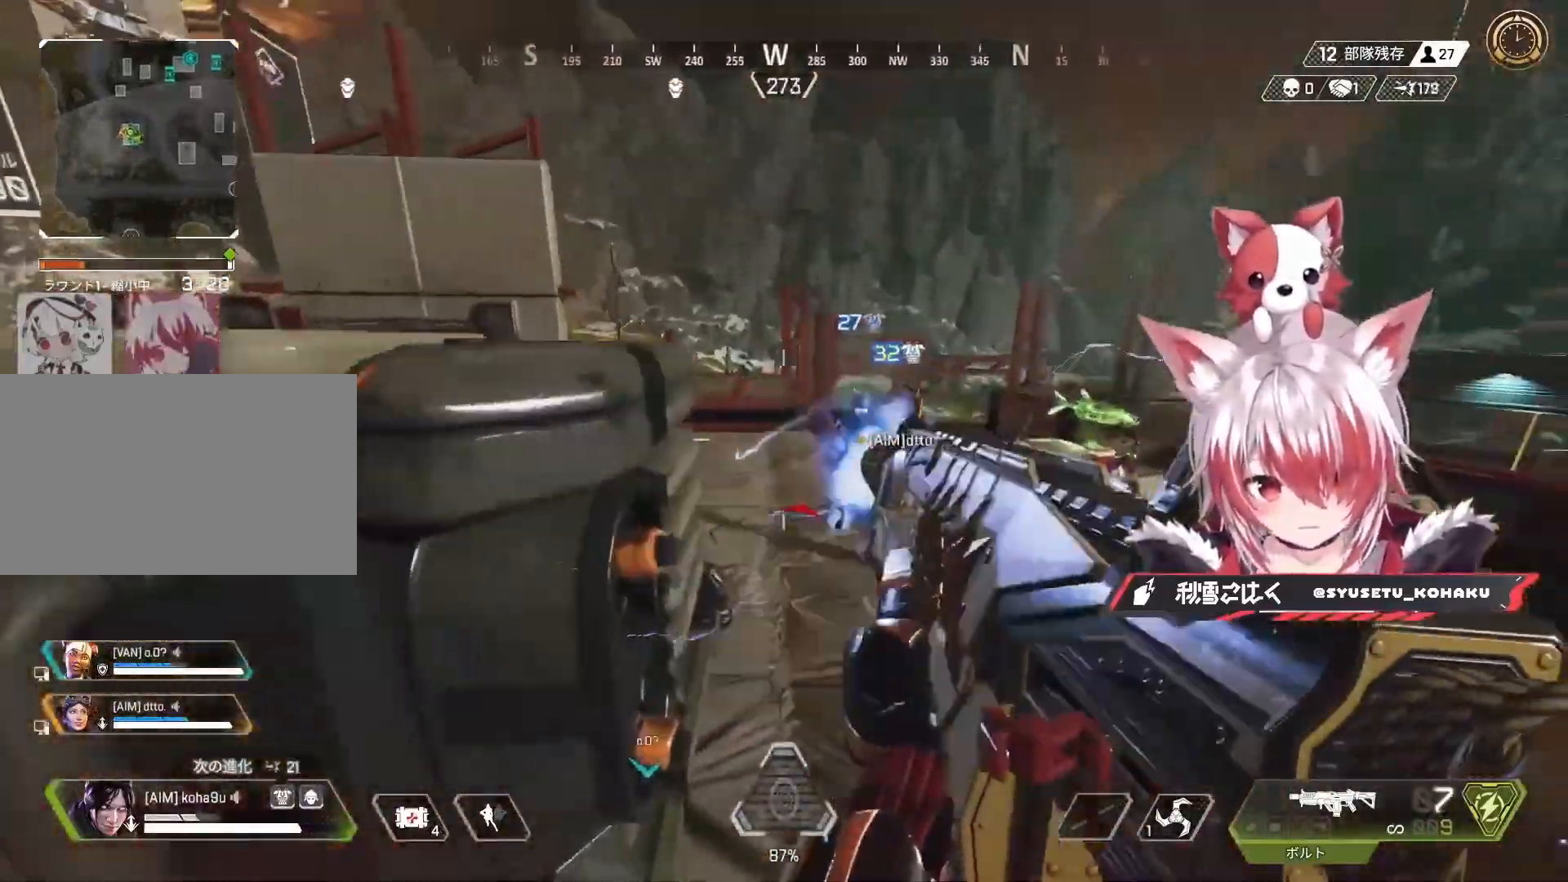
{"keys": ["a", "r"], "mouse": [], "events": [[367, "mouse_left", "up"], [367, "r", "down"], [417, "s", "up"]]}
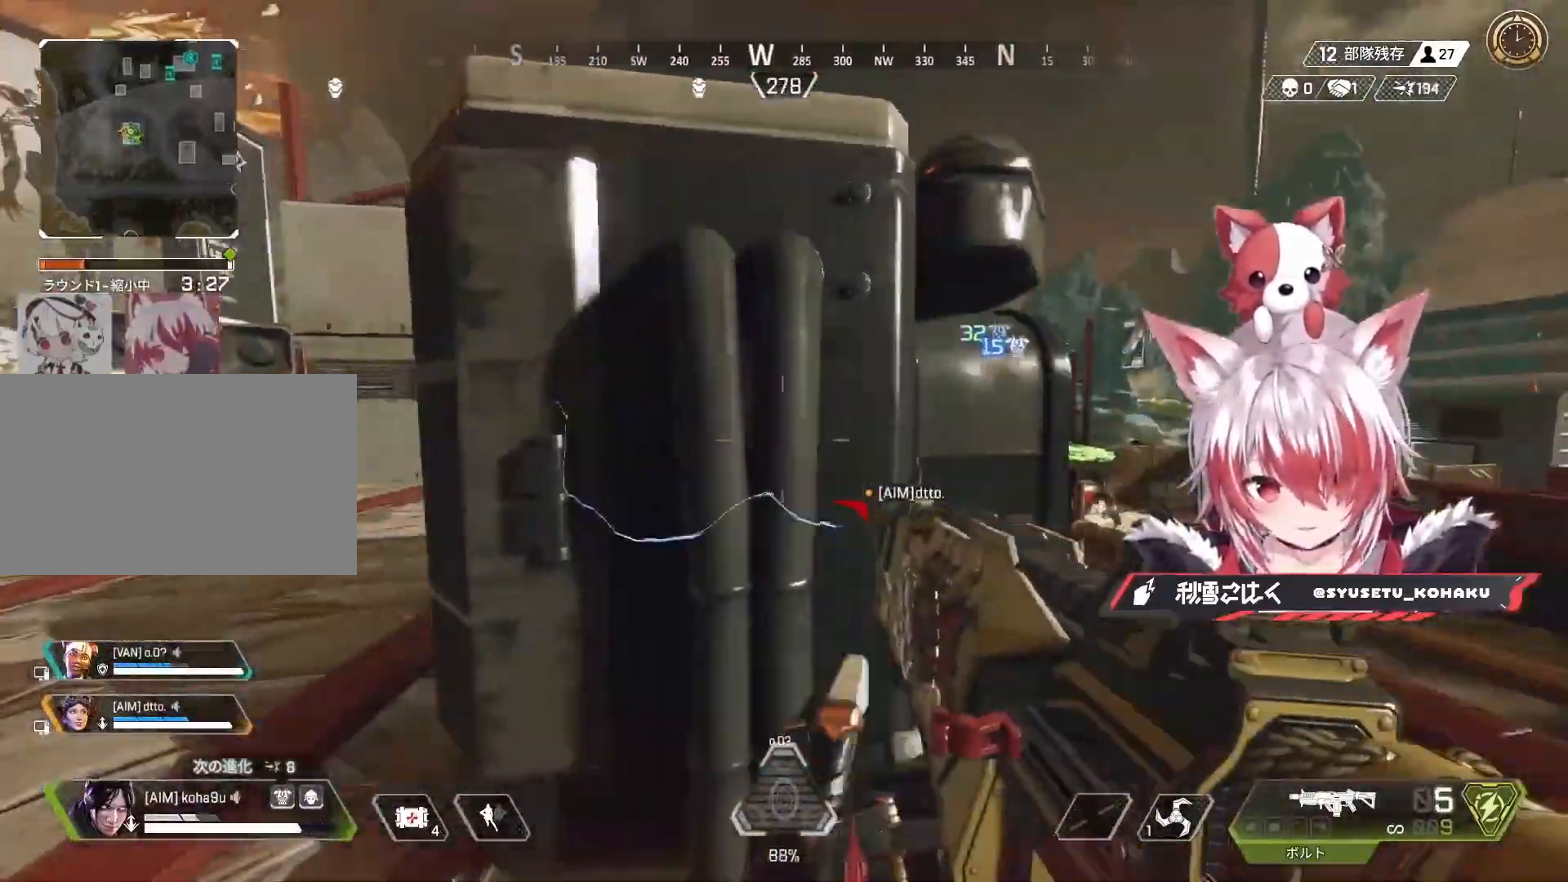
{"keys": ["d", "w"], "mouse": [], "events": [[17, "r", "up"], [100, "w", "down"], [200, "shift", "down"], [333, "mouse_wheel", "down"], [383, "d", "down"], [383, "shift", "up"], [417, "mouse_wheel", "up"], [433, "a", "up"]]}
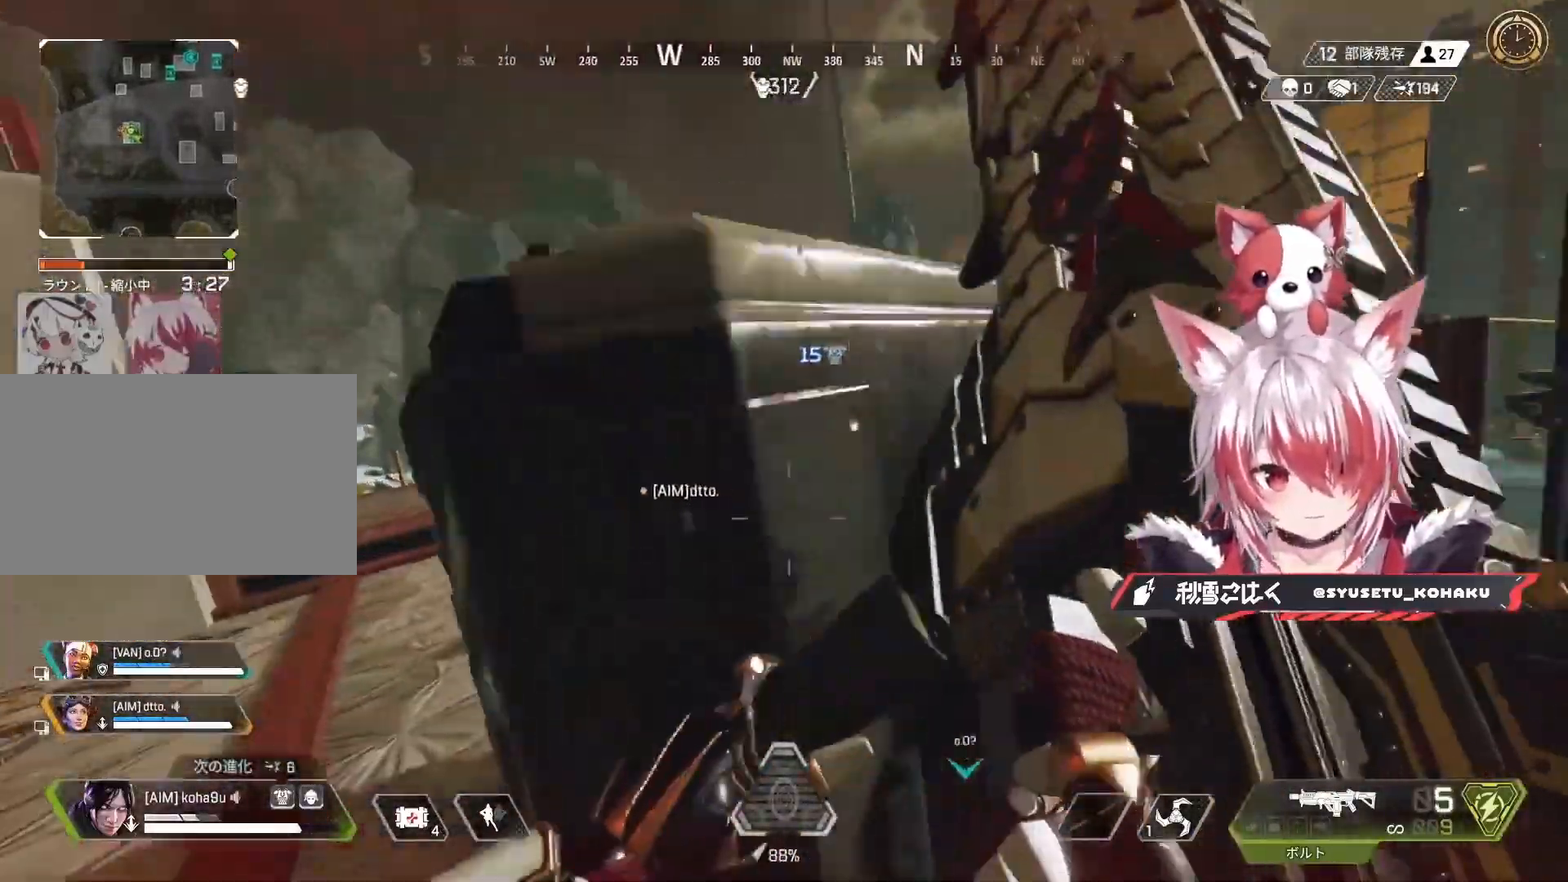
{"keys": ["d", "w"], "mouse": [], "events": []}